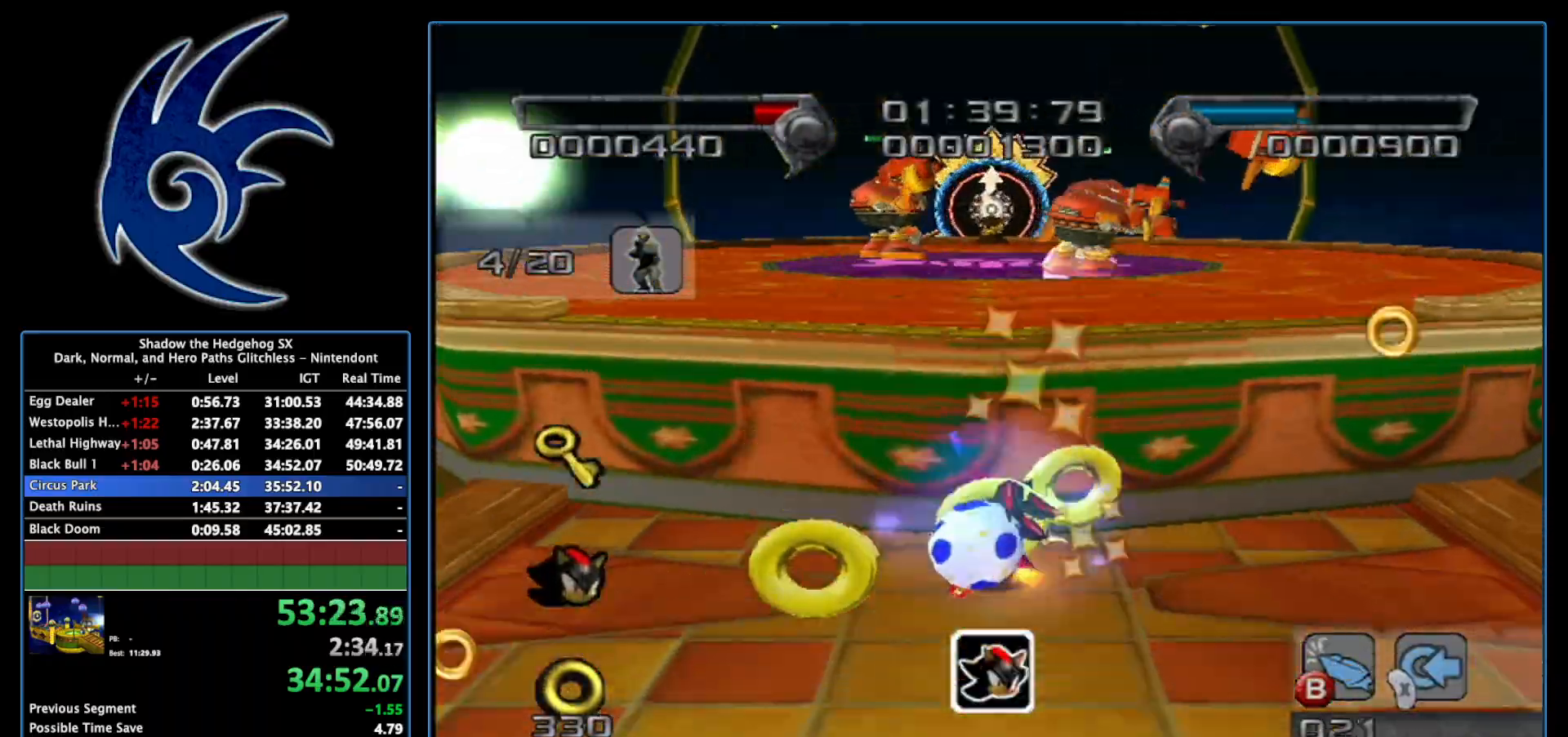
Gameplay with a controller (Nintendo layout); each line is a JSON object with the inputs held at the frame after it. "events" lists button and stick changes between this image and that frame as [ms after this image, input, new state], when the widget could be followed in between. Not read: L3 R3.
{"buttons": ["A"], "left_stick": "up", "right_stick": "center", "events": [[83, "B", "up"], [117, "A", "down"], [333, "A", "up"], [467, "A", "down"]]}
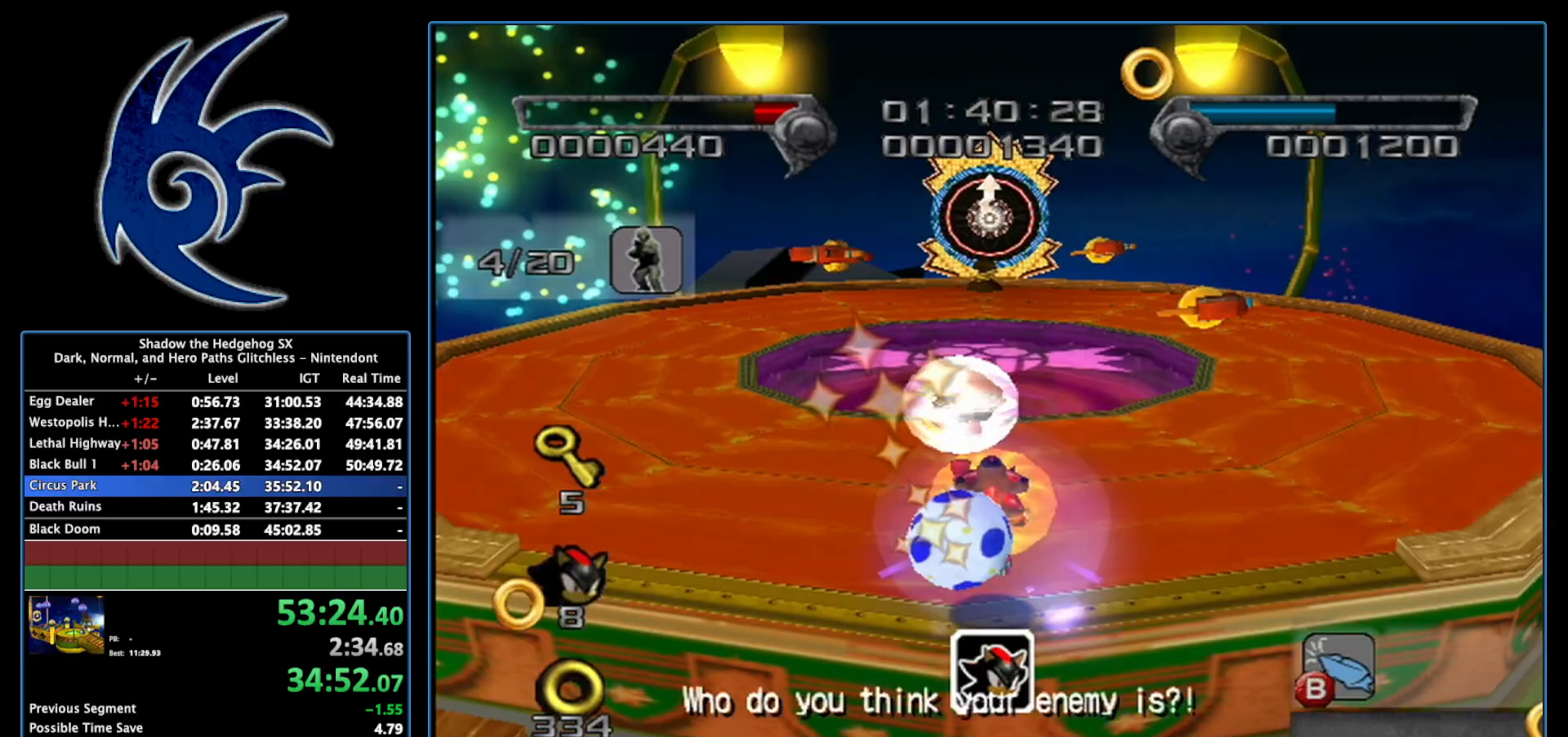
{"buttons": [], "left_stick": "center", "right_stick": "center", "events": [[50, "A", "up"], [433, "left_stick", "center"]]}
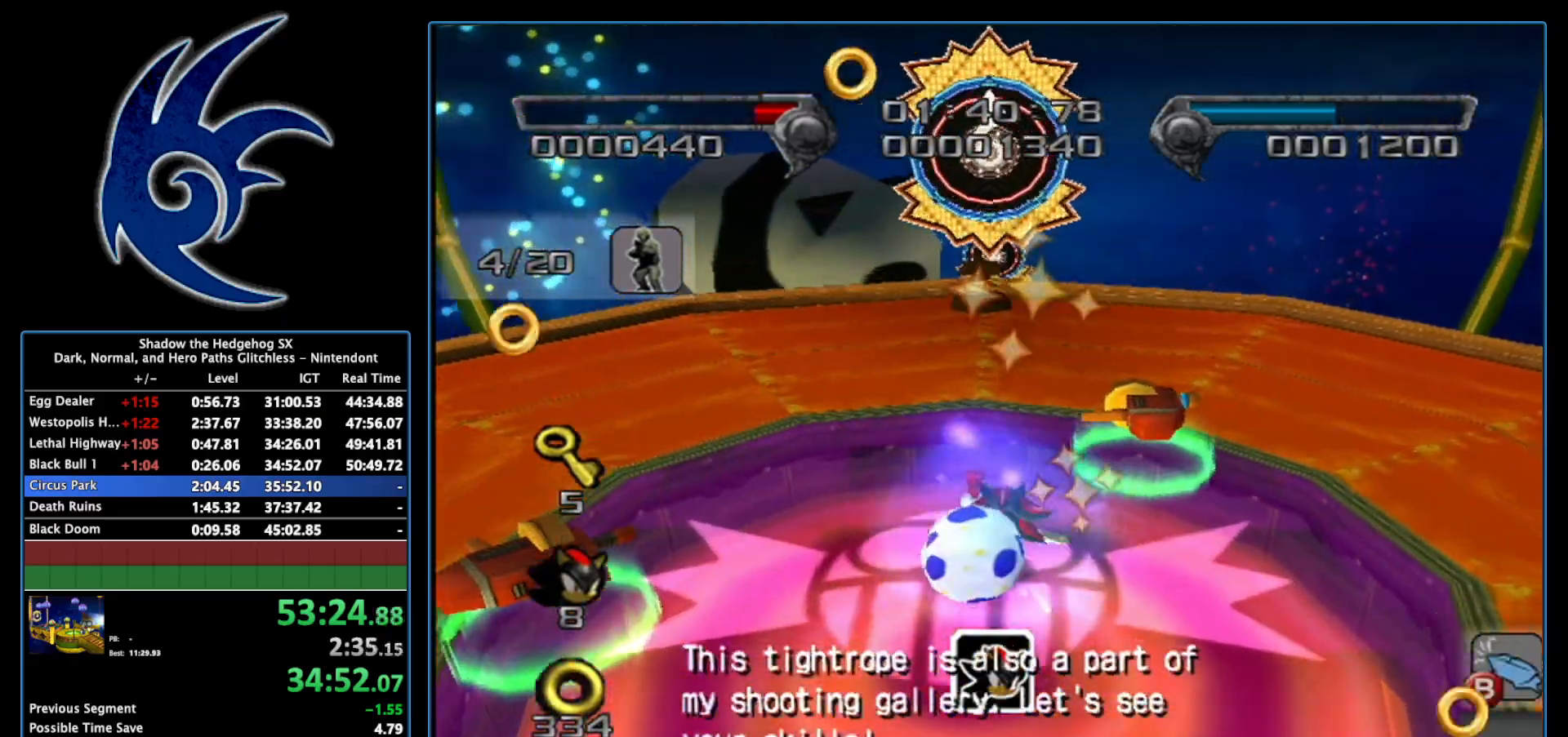
{"buttons": [], "left_stick": "up", "right_stick": "center", "events": [[17, "left_stick", "down"], [183, "left_stick", "right"], [233, "left_stick", "up"], [400, "A", "down"], [483, "A", "up"]]}
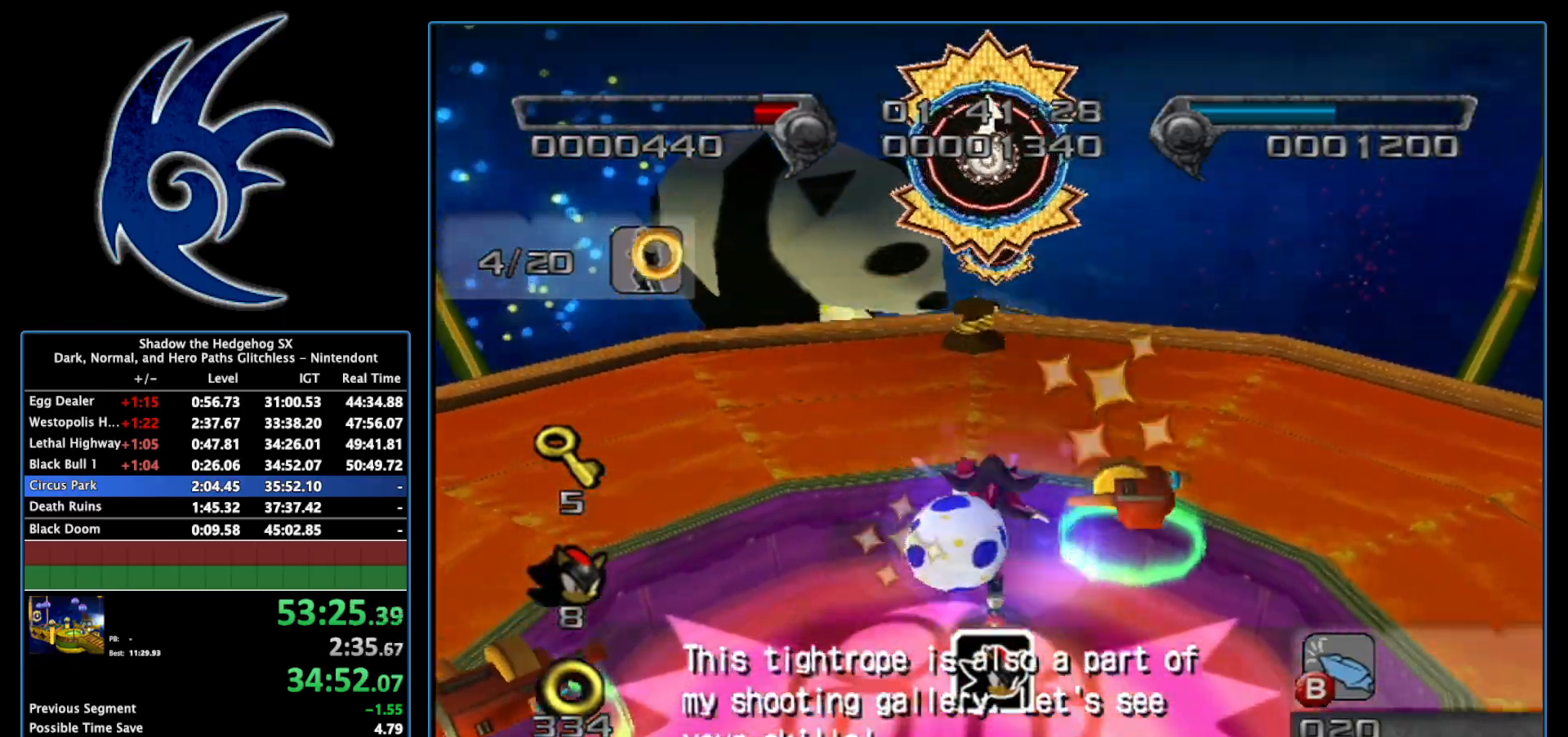
{"buttons": [], "left_stick": "up", "right_stick": "center", "events": [[217, "A", "down"], [433, "A", "up"]]}
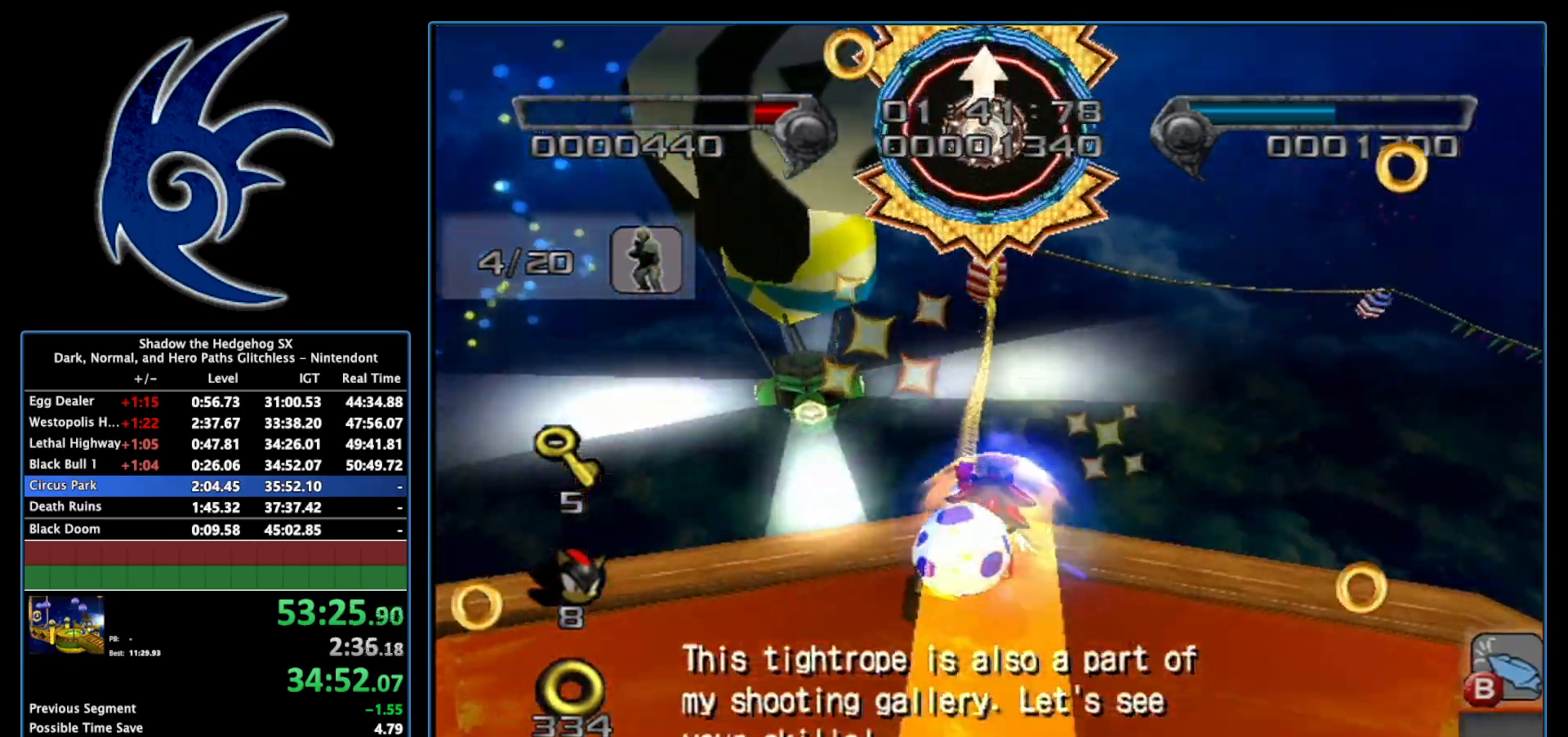
{"buttons": ["X"], "left_stick": "center", "right_stick": "center", "events": [[50, "X", "down"], [183, "X", "up"], [267, "X", "down"], [367, "left_stick", "center"], [400, "X", "up"], [500, "X", "down"]]}
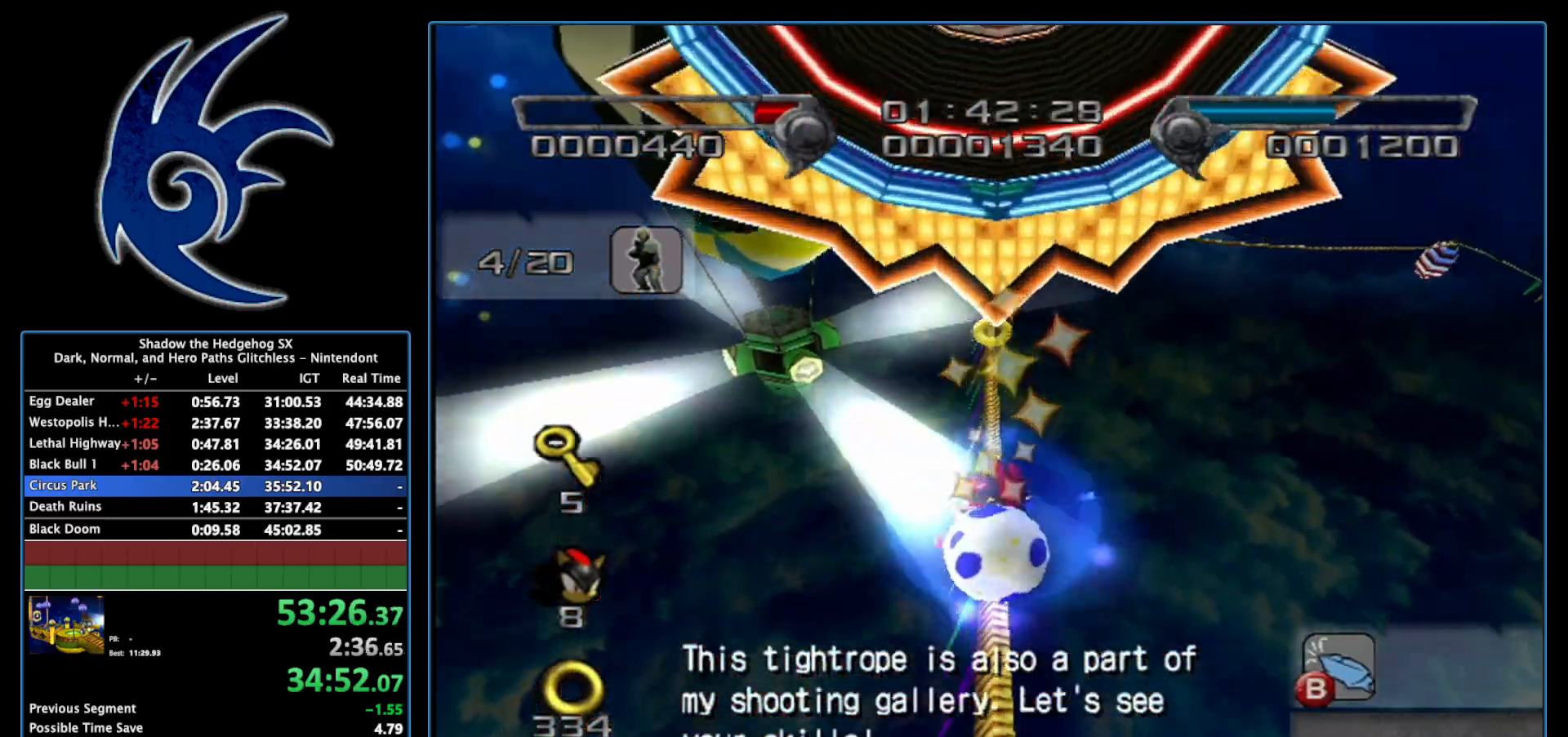
{"buttons": [], "left_stick": "center", "right_stick": "center", "events": [[117, "X", "up"], [183, "X", "down"], [283, "X", "up"], [367, "X", "down"], [450, "X", "up"]]}
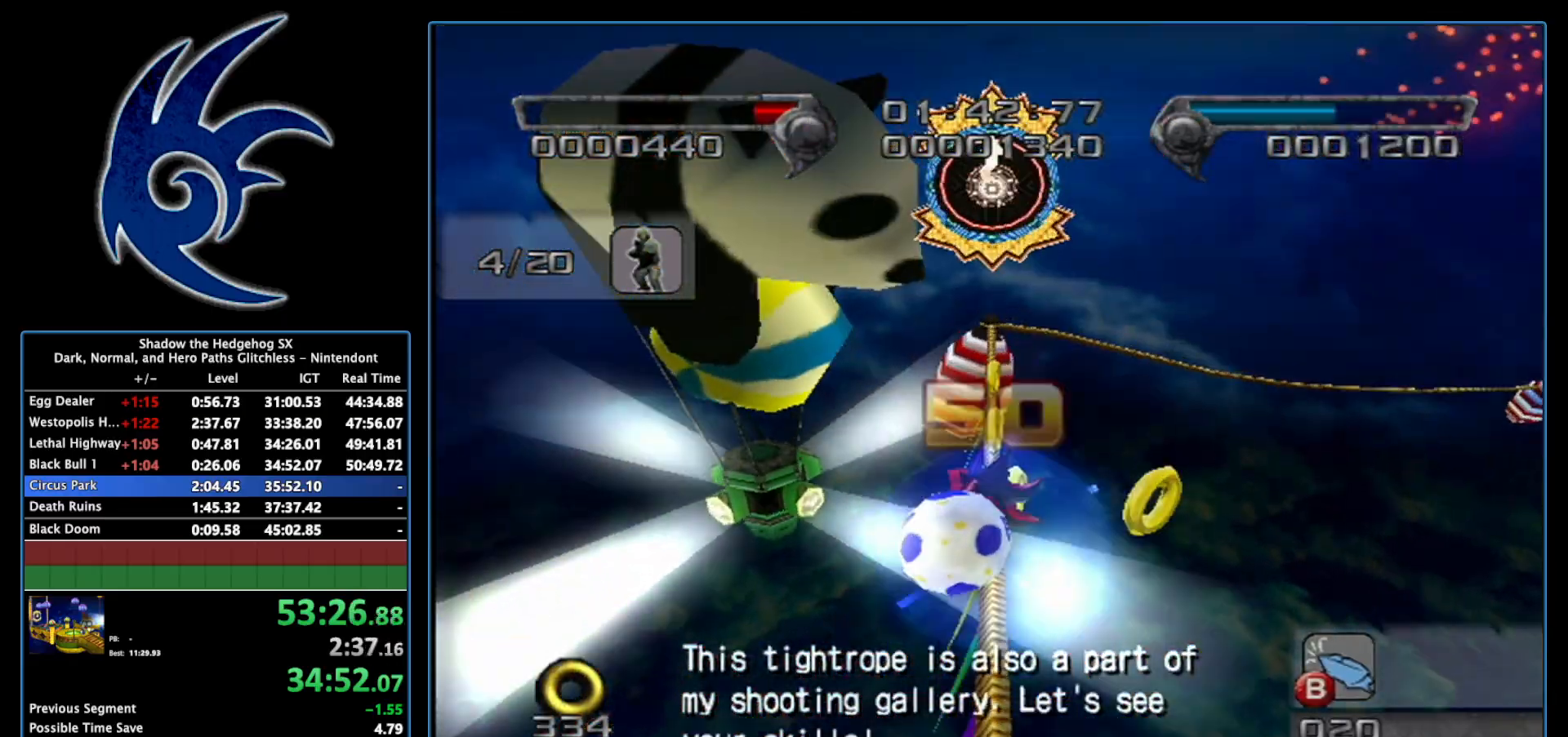
{"buttons": ["X"], "left_stick": "center", "right_stick": "center", "events": [[17, "X", "down"], [150, "X", "up"], [200, "X", "down"], [333, "X", "up"], [400, "X", "down"]]}
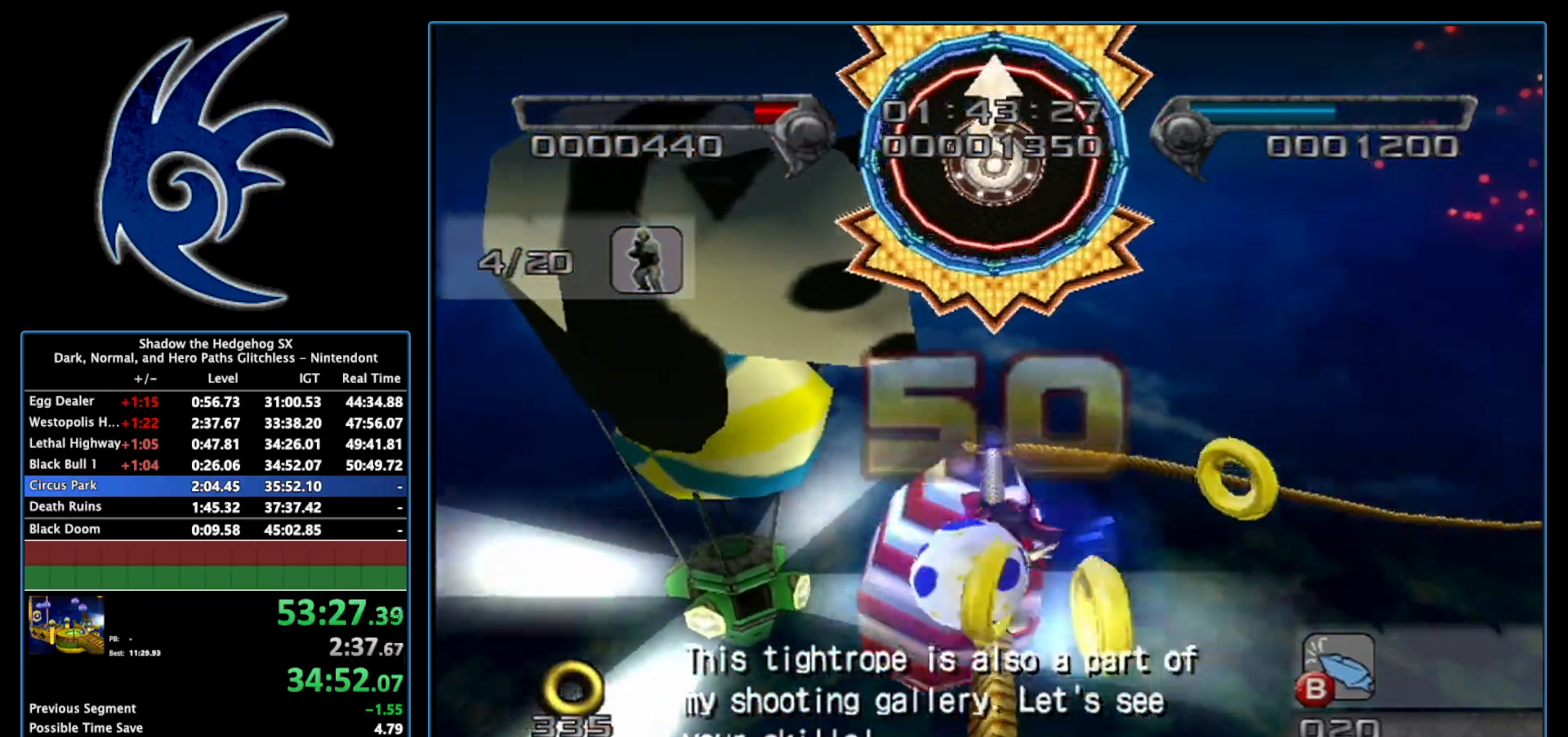
{"buttons": ["X"], "left_stick": "center", "right_stick": "center", "events": [[17, "X", "up"], [83, "X", "down"], [217, "X", "up"], [267, "X", "down"], [400, "X", "up"], [483, "X", "down"]]}
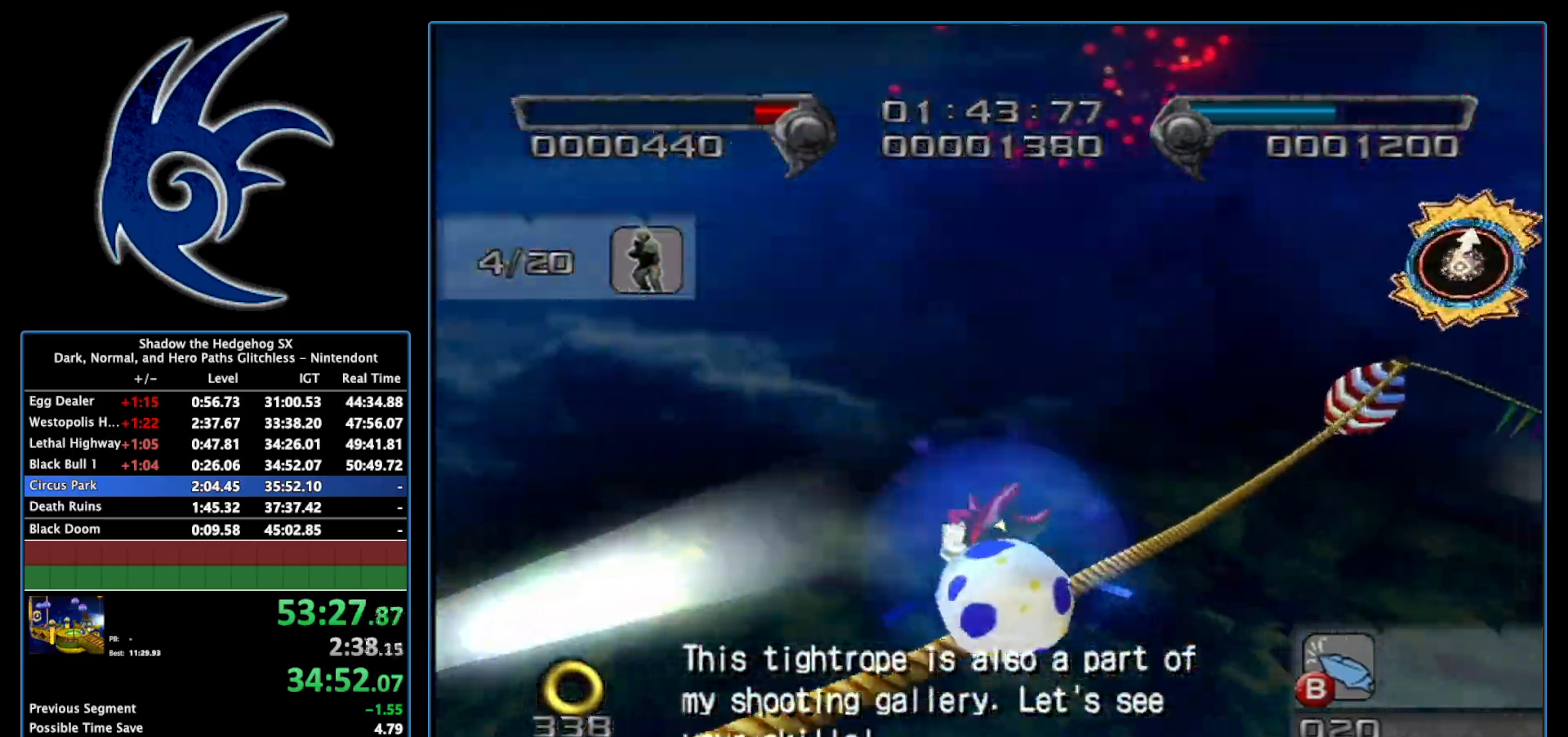
{"buttons": ["X"], "left_stick": "center", "right_stick": "center", "events": [[150, "X", "up"], [217, "X", "down"], [367, "X", "up"], [433, "X", "down"]]}
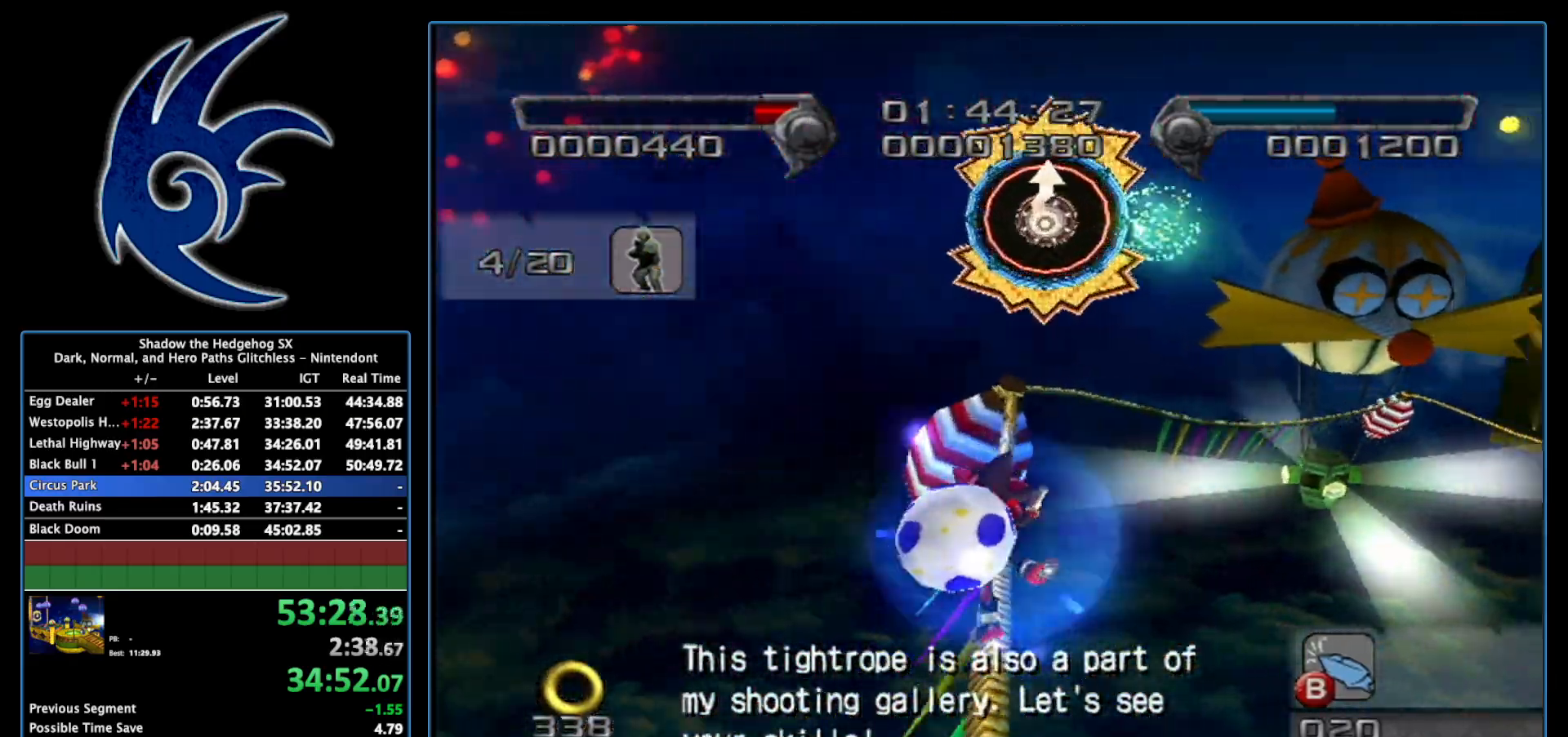
{"buttons": ["X"], "left_stick": "center", "right_stick": "center", "events": [[83, "X", "up"], [150, "X", "down"], [300, "X", "up"], [367, "X", "down"]]}
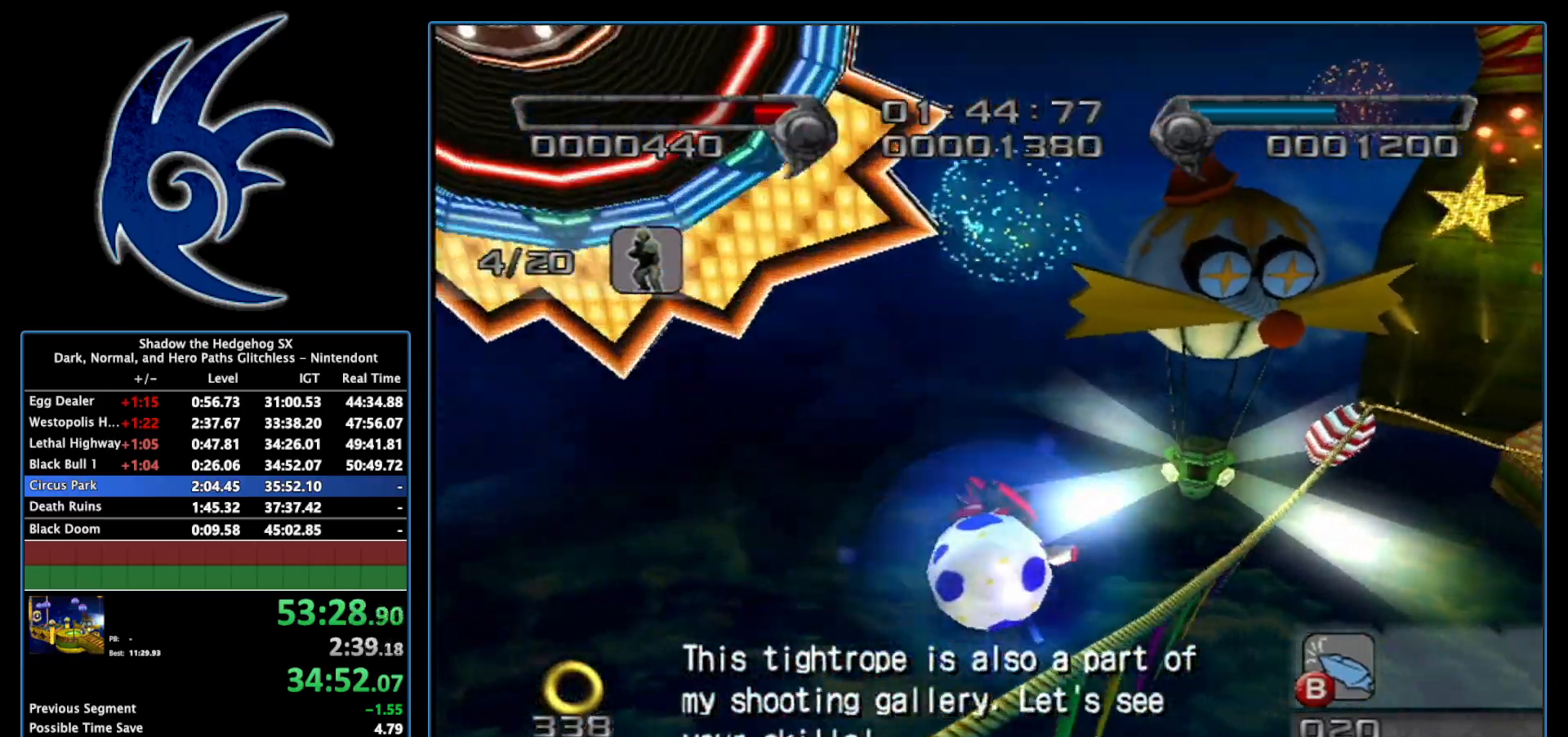
{"buttons": ["X"], "left_stick": "center", "right_stick": "center", "events": [[50, "X", "up"], [117, "X", "down"], [300, "X", "up"], [367, "X", "down"]]}
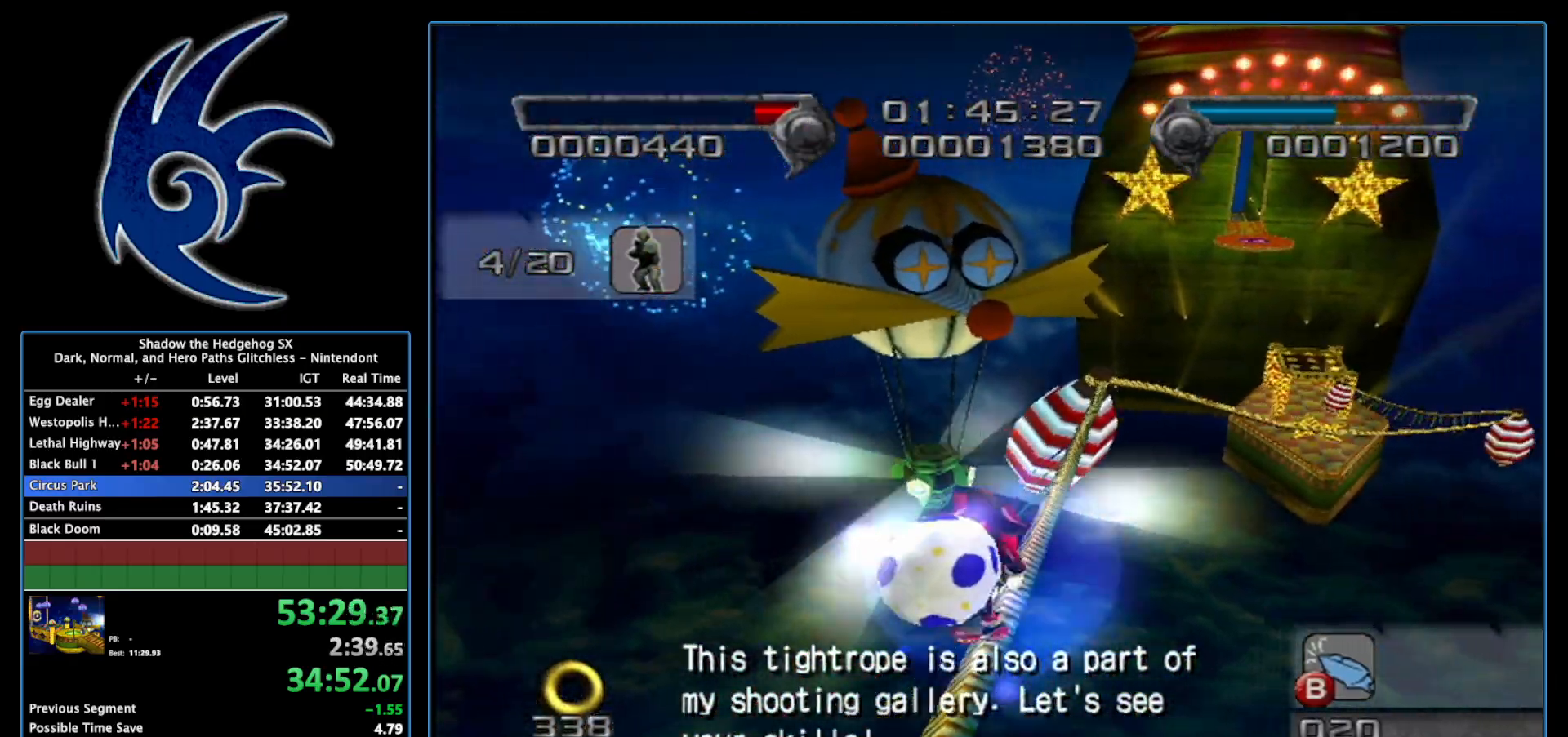
{"buttons": ["X"], "left_stick": "center", "right_stick": "center", "events": [[50, "X", "up"], [117, "X", "down"], [300, "X", "up"], [400, "X", "down"]]}
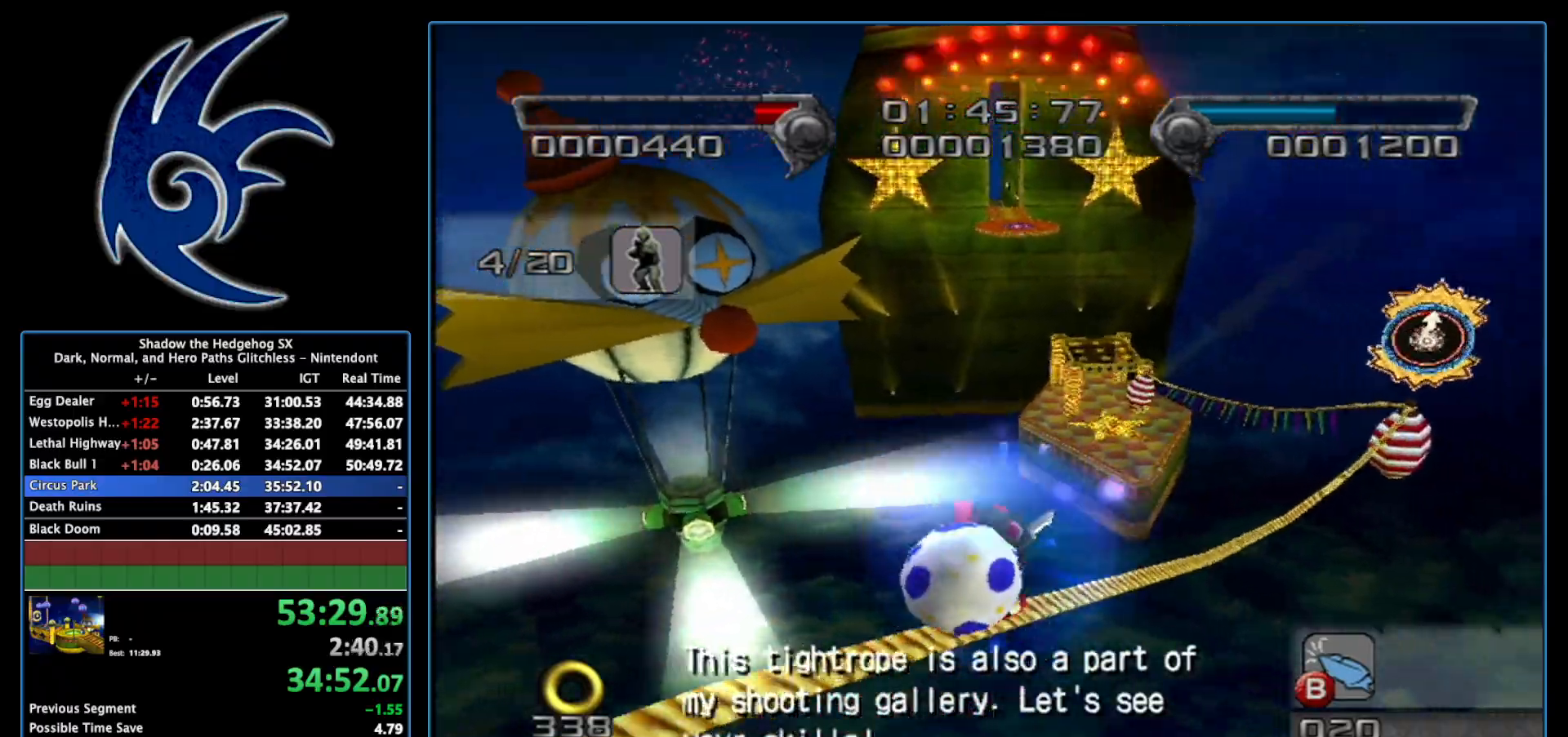
{"buttons": ["X"], "left_stick": "center", "right_stick": "center", "events": [[50, "X", "up"], [117, "X", "down"], [267, "X", "up"], [367, "X", "down"]]}
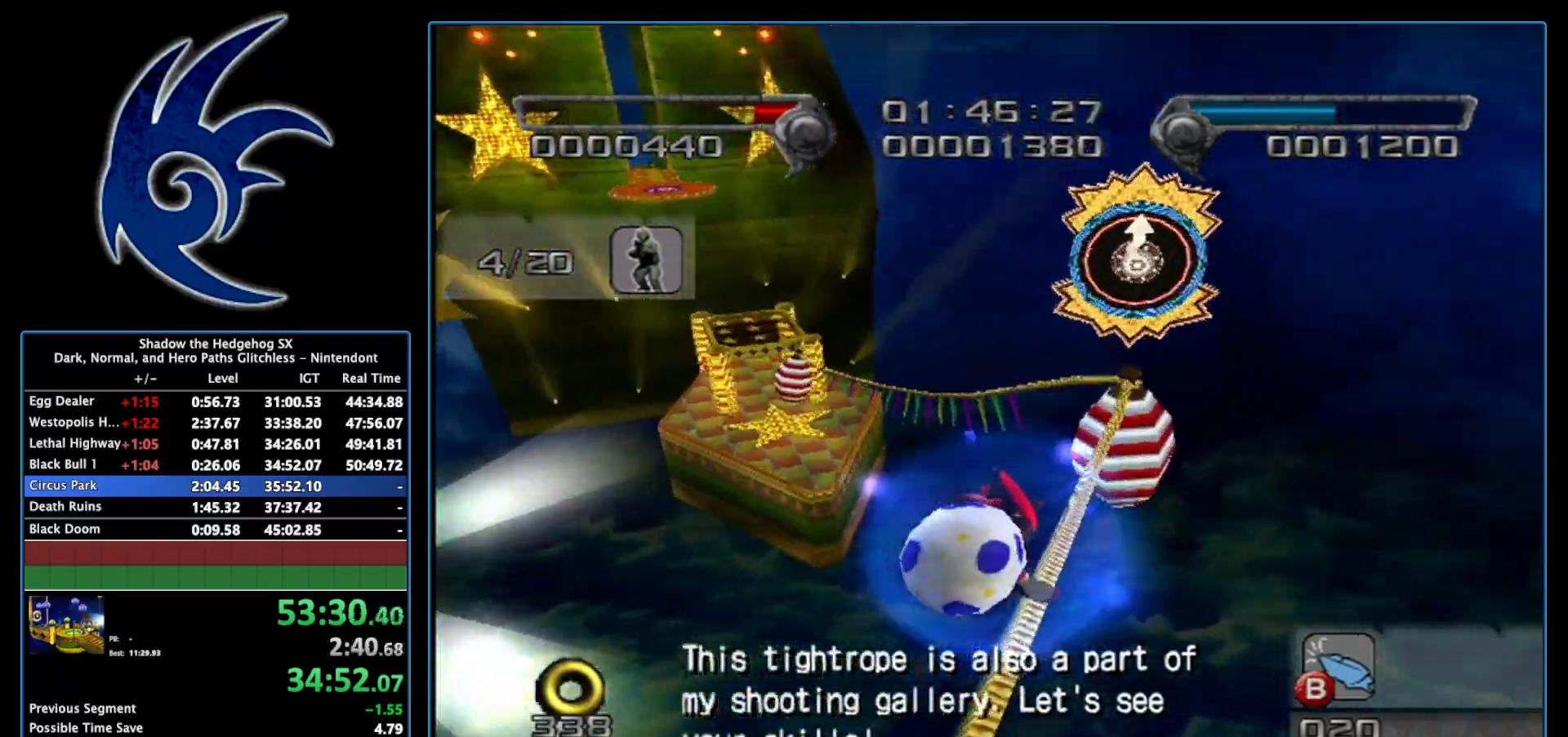
{"buttons": [], "left_stick": "center", "right_stick": "center", "events": [[17, "X", "up"], [83, "X", "down"], [233, "X", "up"], [333, "X", "down"], [450, "X", "up"]]}
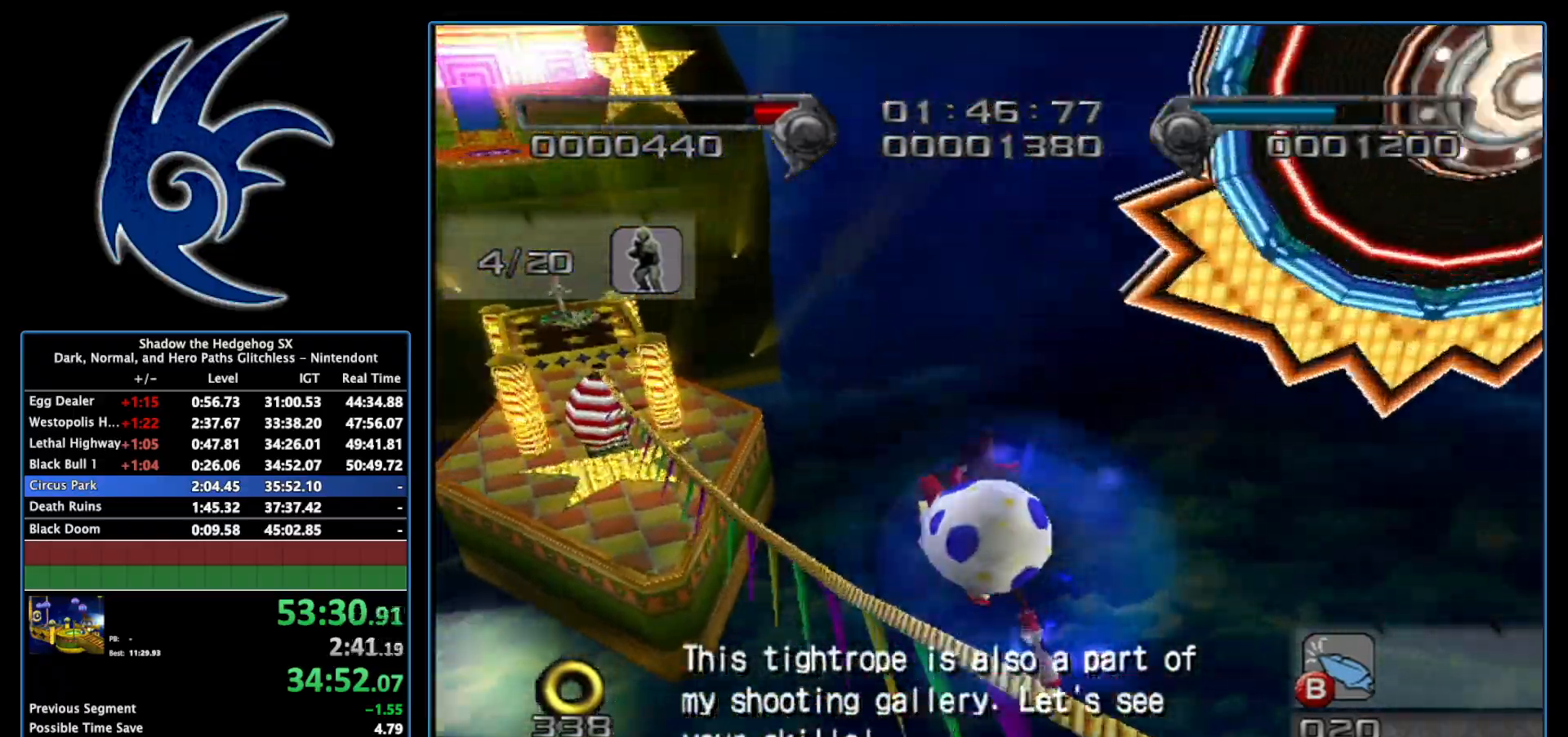
{"buttons": [], "left_stick": "up", "right_stick": "center", "events": [[17, "X", "down"], [183, "X", "up"], [233, "left_stick", "up"]]}
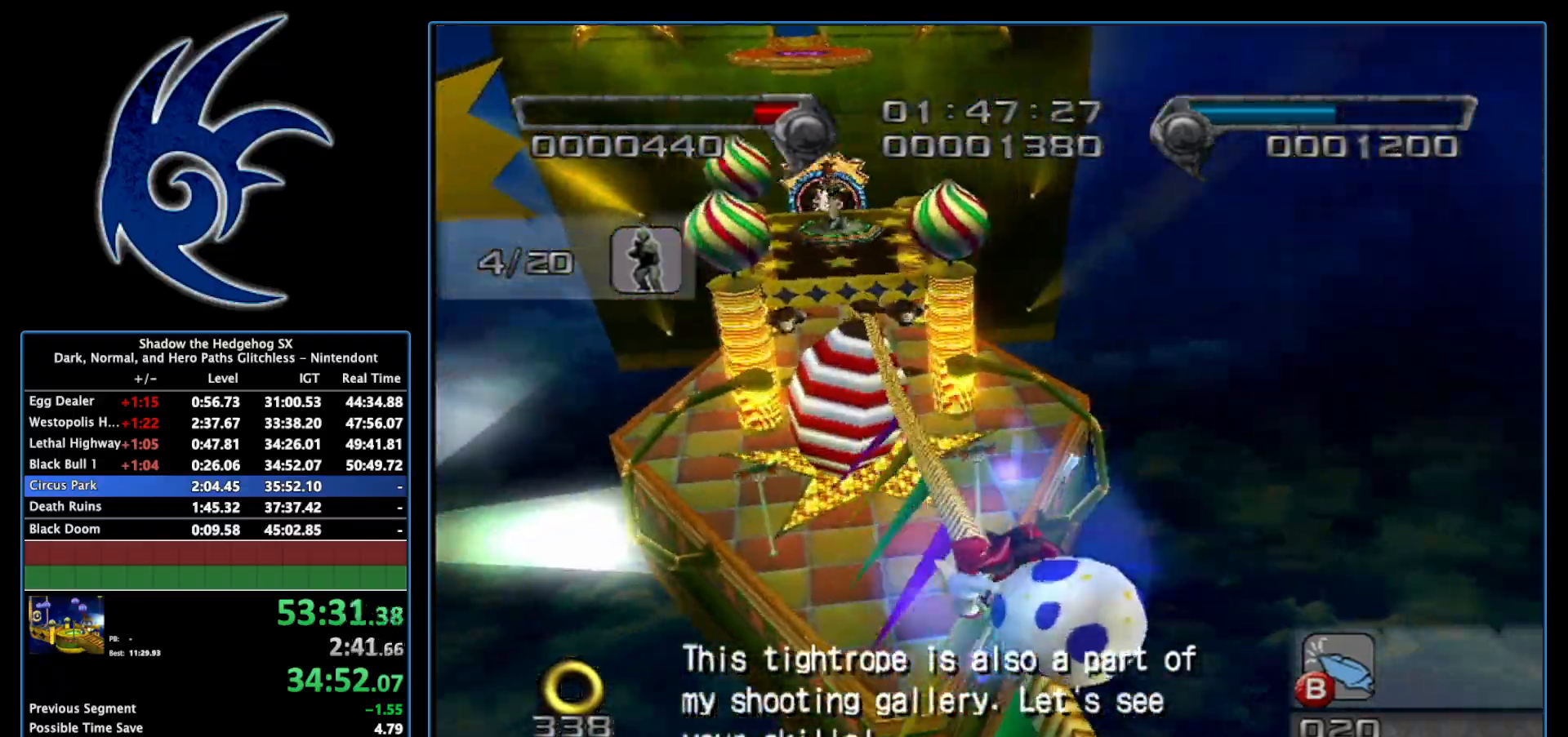
{"buttons": ["A"], "left_stick": "up", "right_stick": "center", "events": [[83, "A", "down"], [233, "A", "up"], [333, "A", "down"]]}
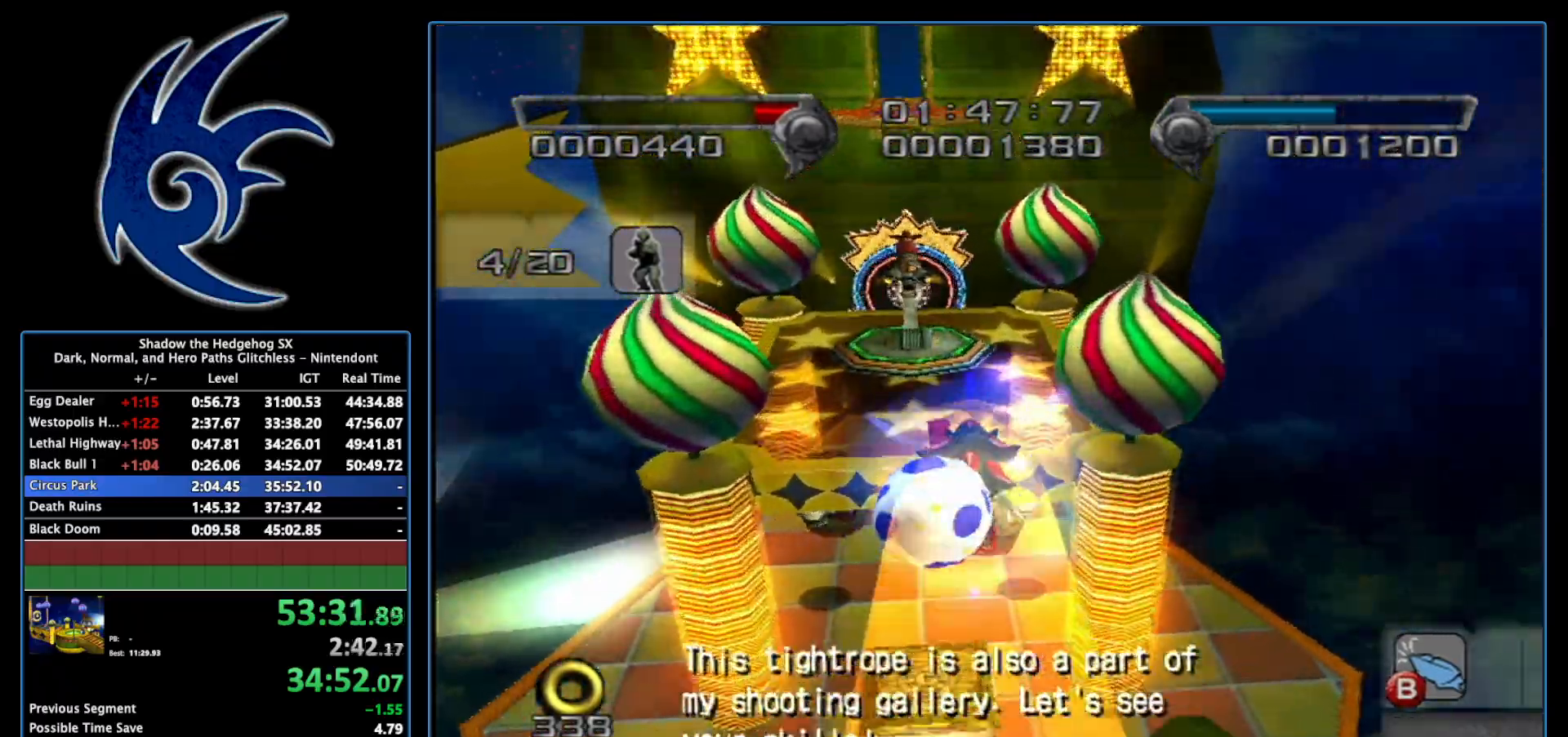
{"buttons": ["A"], "left_stick": "up", "right_stick": "center", "events": [[267, "A", "up"], [483, "A", "down"]]}
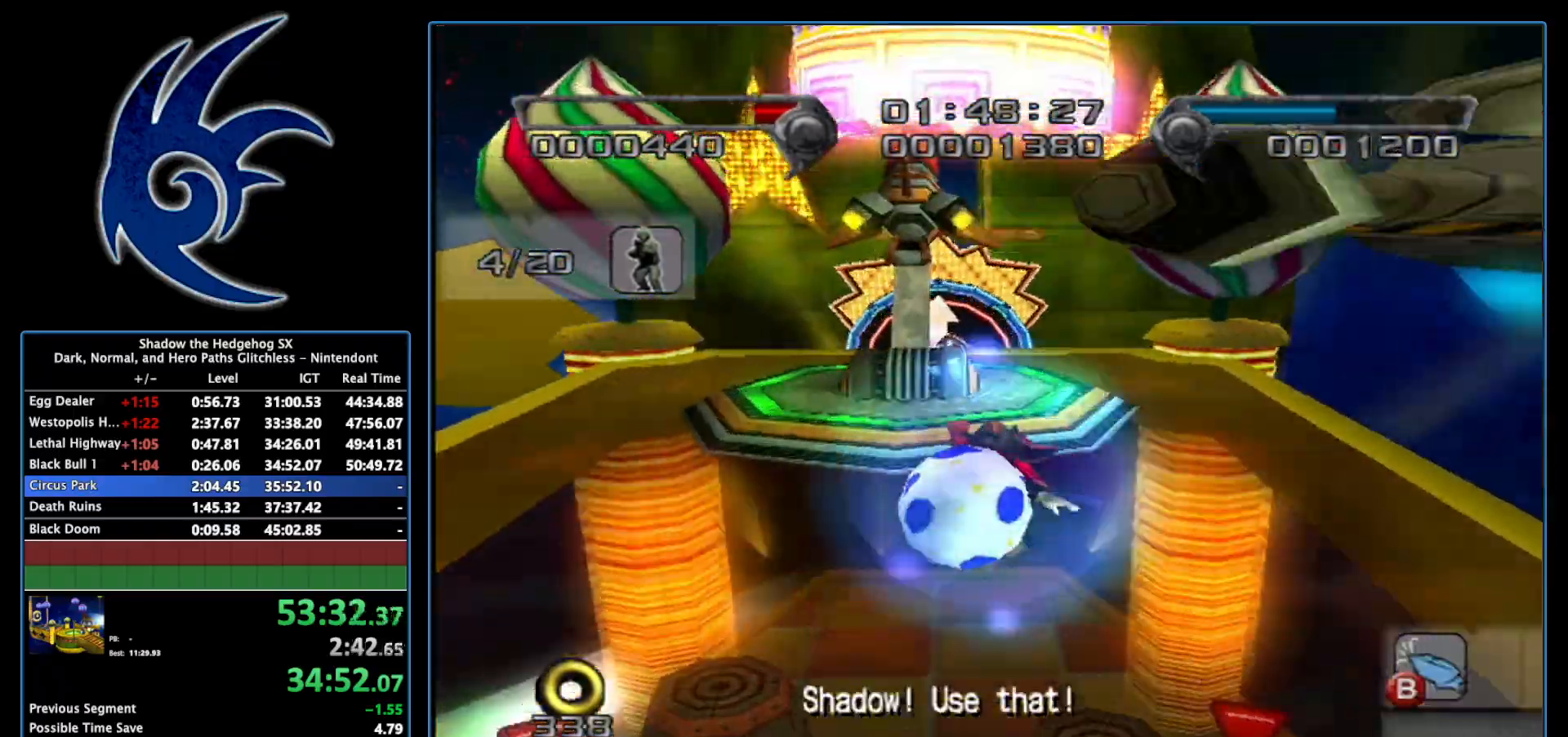
{"buttons": ["X"], "left_stick": "up", "right_stick": "center", "events": [[150, "left_stick", "up-left"], [250, "A", "up"], [333, "left_stick", "center"], [400, "X", "down"], [483, "left_stick", "up"]]}
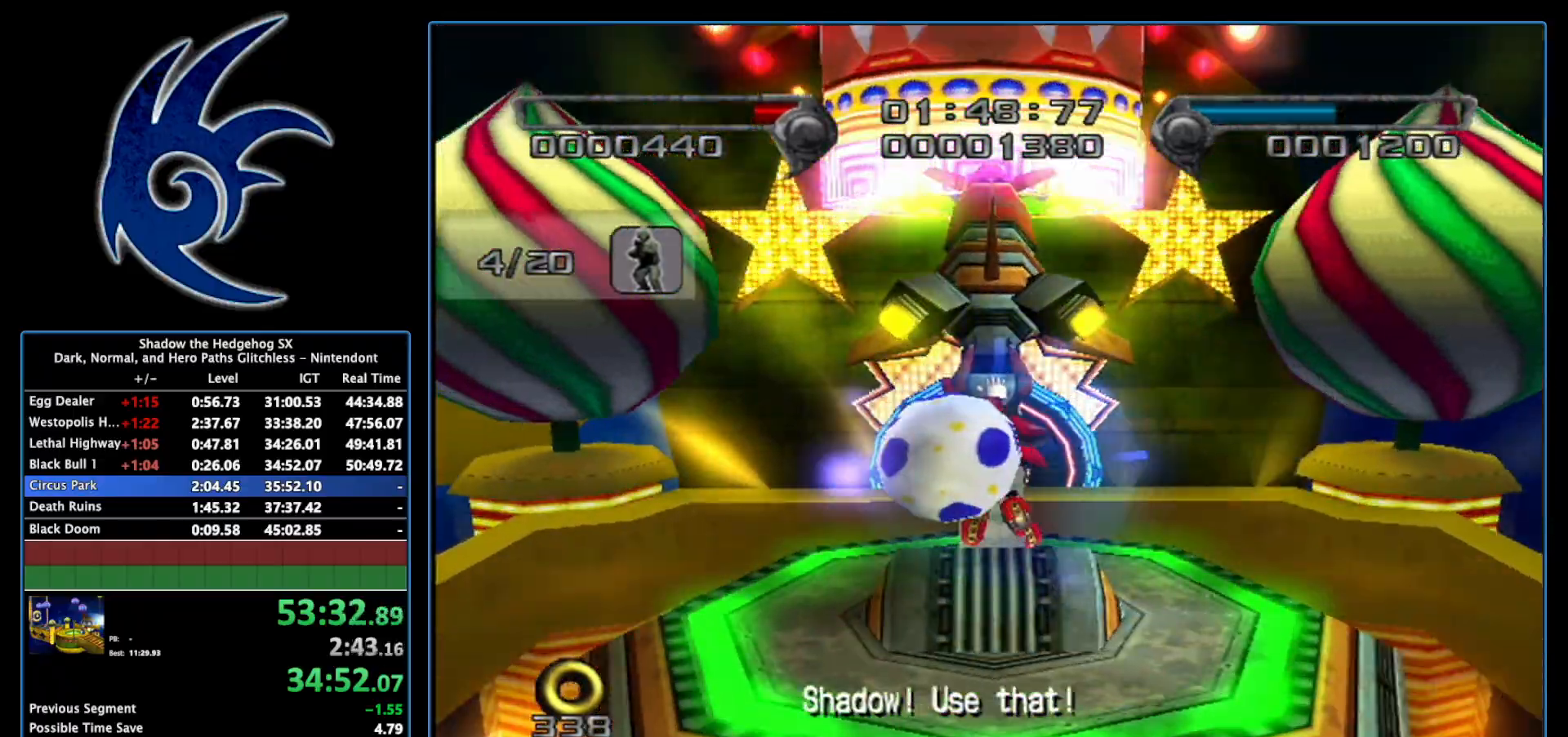
{"buttons": ["X"], "left_stick": "center", "right_stick": "center", "events": [[17, "X", "up"], [117, "X", "down"], [217, "X", "up"], [267, "X", "down"], [333, "X", "up"], [400, "left_stick", "center"], [433, "X", "down"]]}
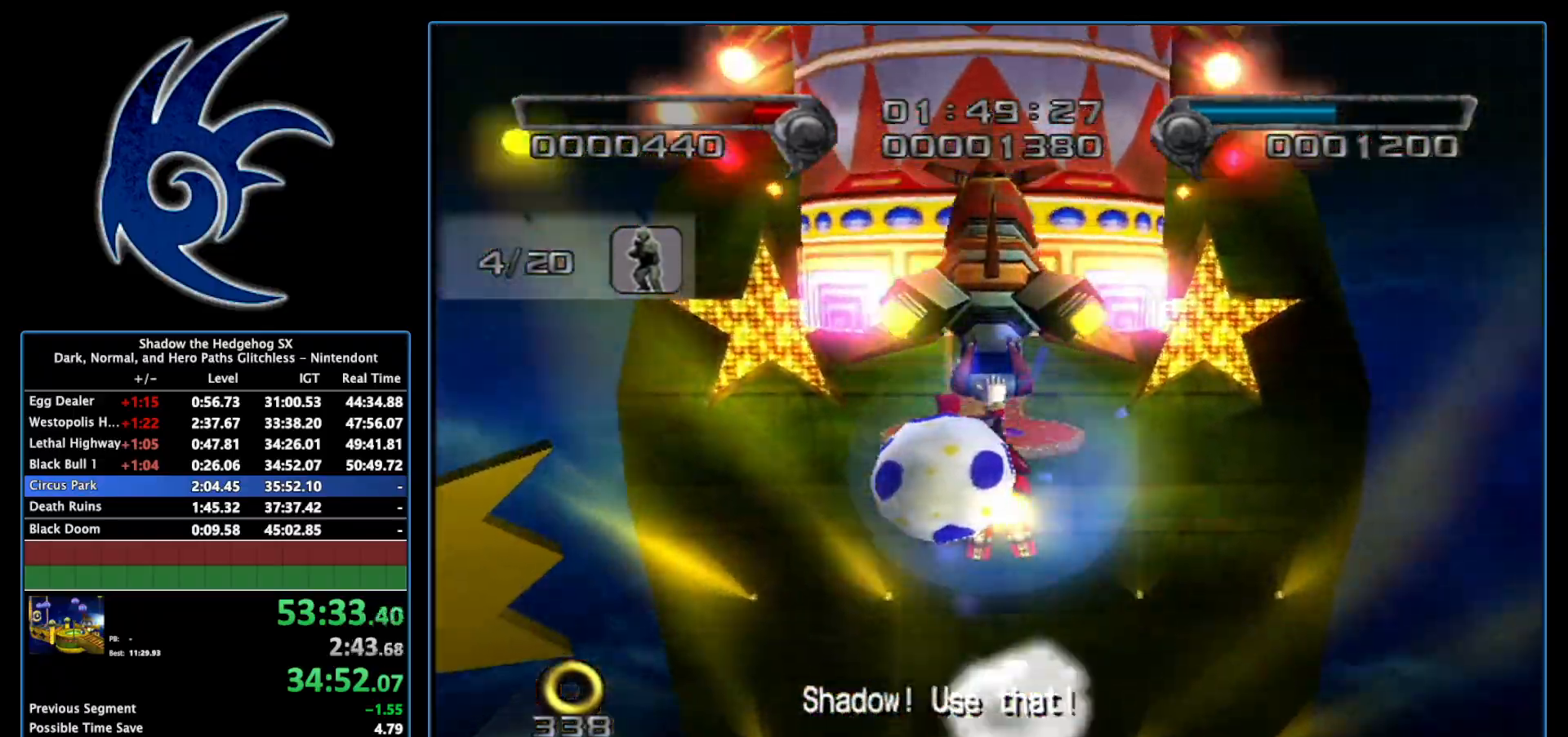
{"buttons": ["X"], "left_stick": "up", "right_stick": "center", "events": [[17, "X", "up"], [83, "X", "down"], [183, "X", "up"], [267, "X", "down"], [333, "X", "up"], [333, "left_stick", "up"], [433, "X", "down"]]}
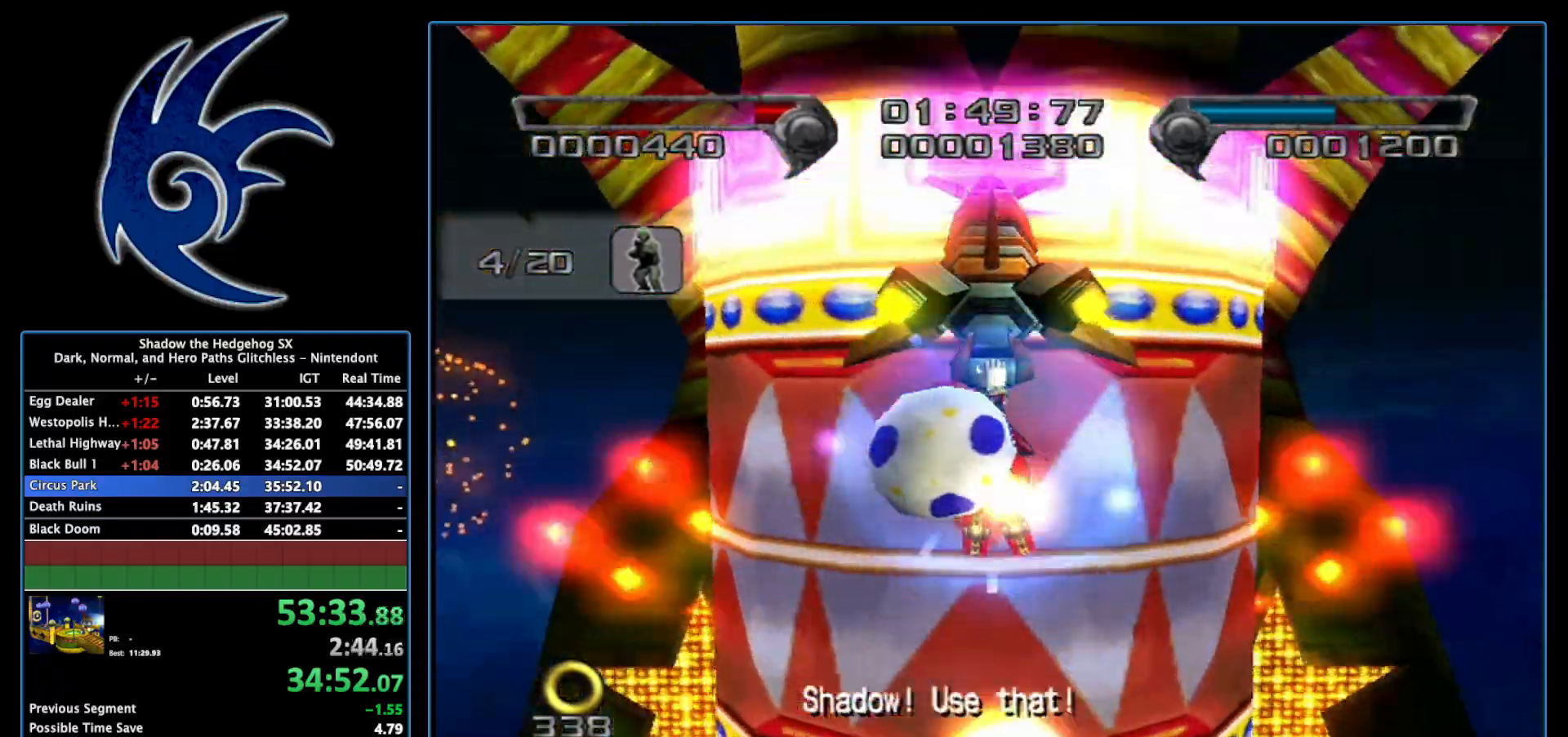
{"buttons": [], "left_stick": "up", "right_stick": "center", "events": [[17, "X", "up"], [83, "X", "down"], [150, "X", "up"], [250, "X", "down"], [333, "X", "up"], [400, "X", "down"], [450, "X", "up"]]}
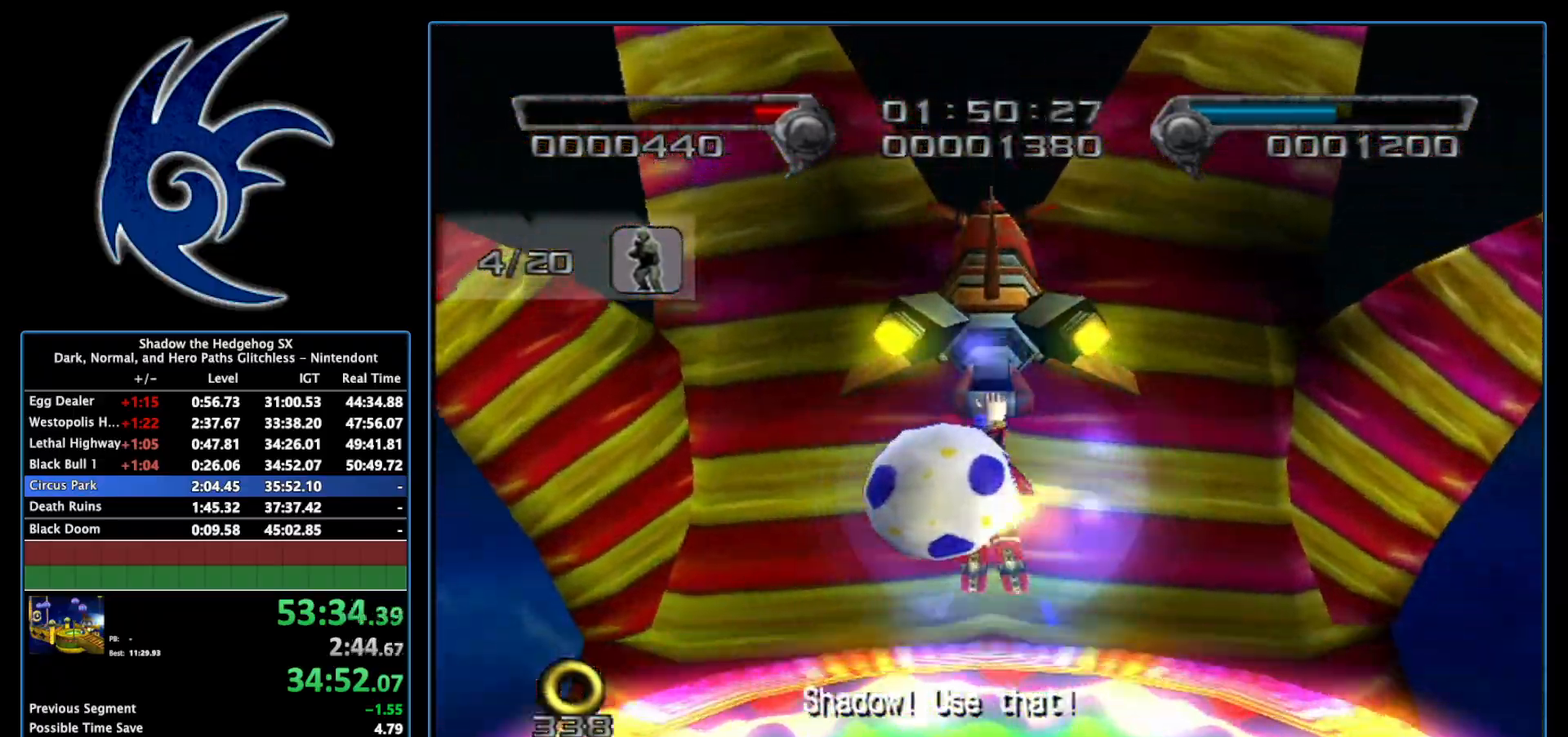
{"buttons": [], "left_stick": "up", "right_stick": "center", "events": [[50, "X", "down"], [150, "X", "up"], [200, "X", "down"], [300, "X", "up"], [400, "X", "down"], [450, "X", "up"]]}
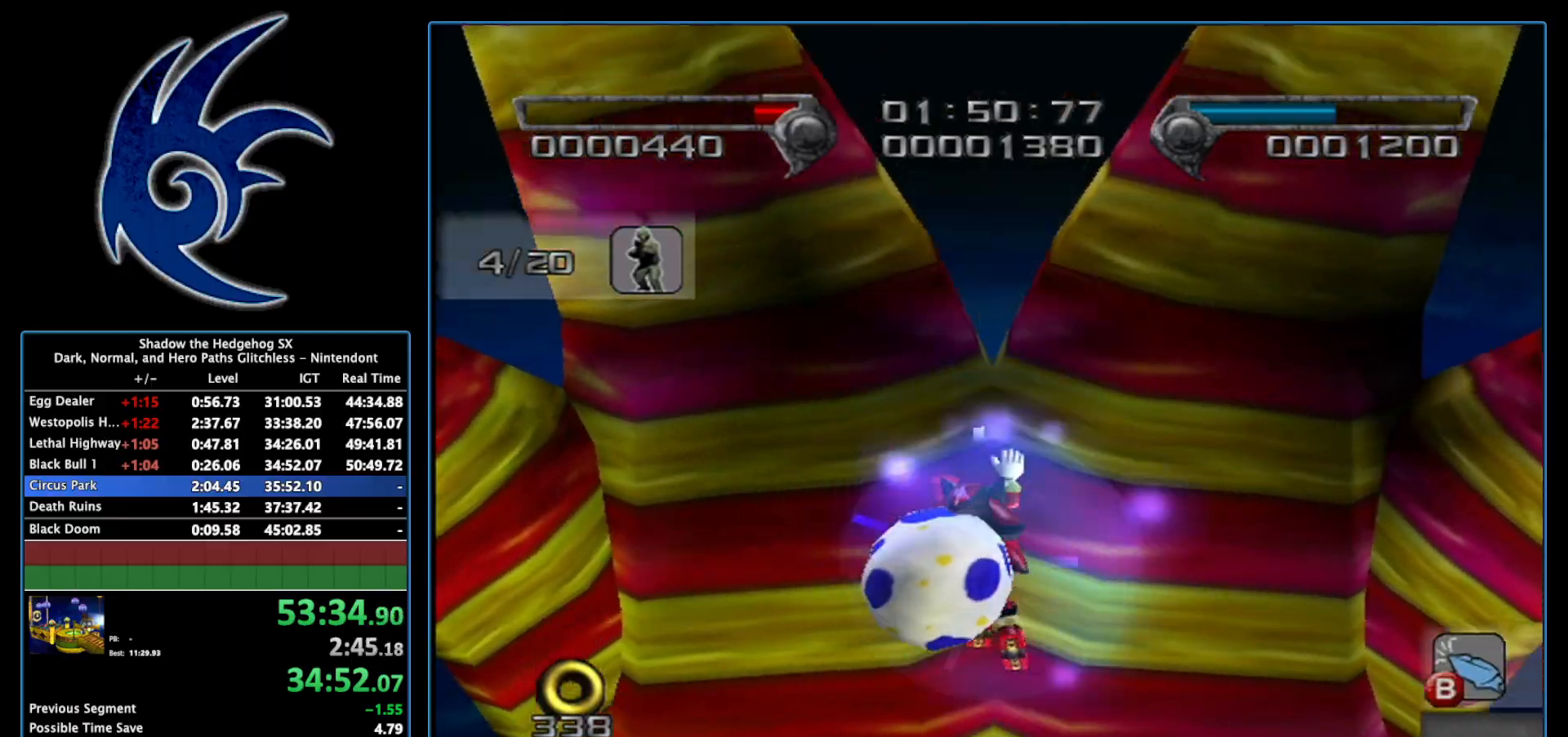
{"buttons": [], "left_stick": "up", "right_stick": "center", "events": [[50, "X", "down"], [150, "X", "up"]]}
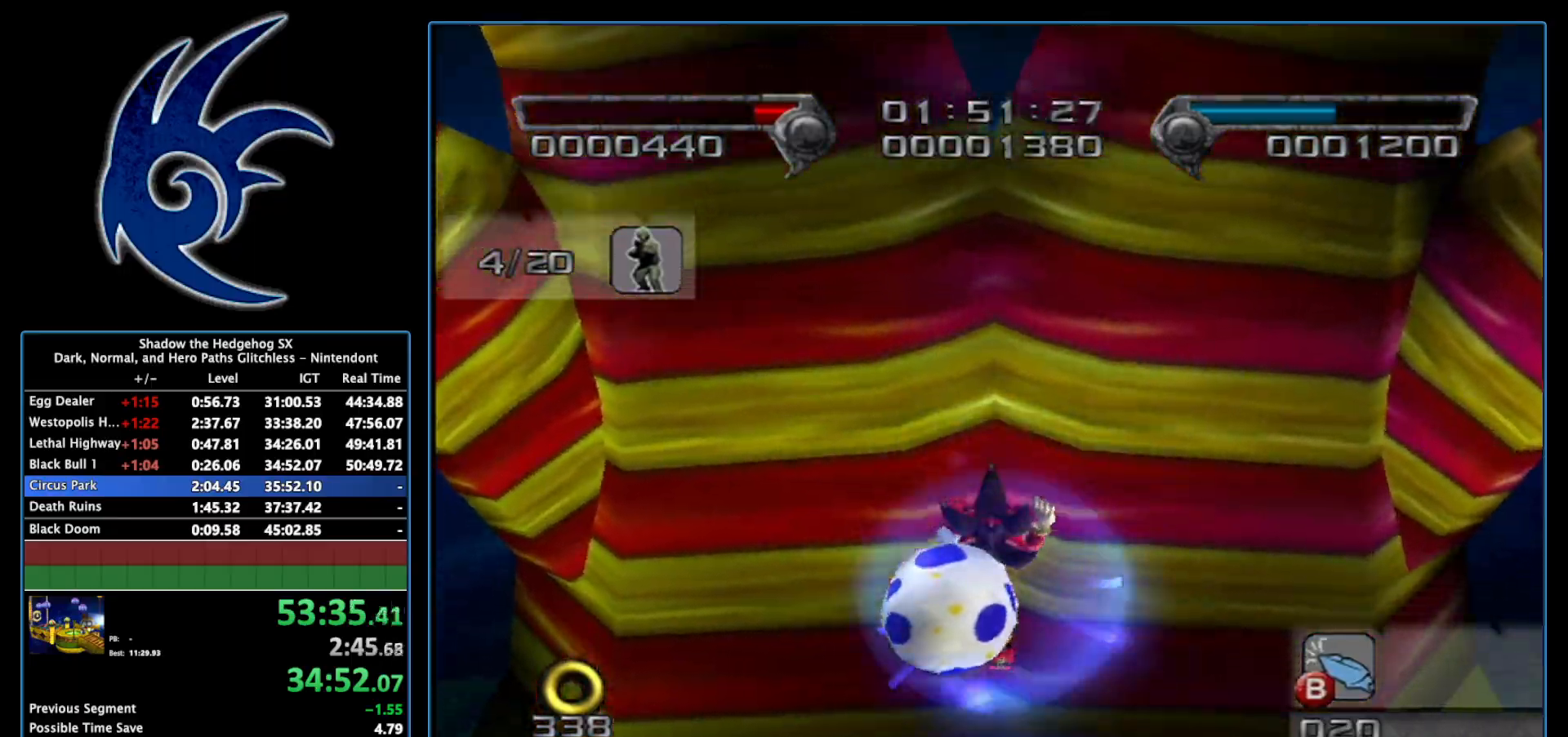
{"buttons": [], "left_stick": "up", "right_stick": "center", "events": []}
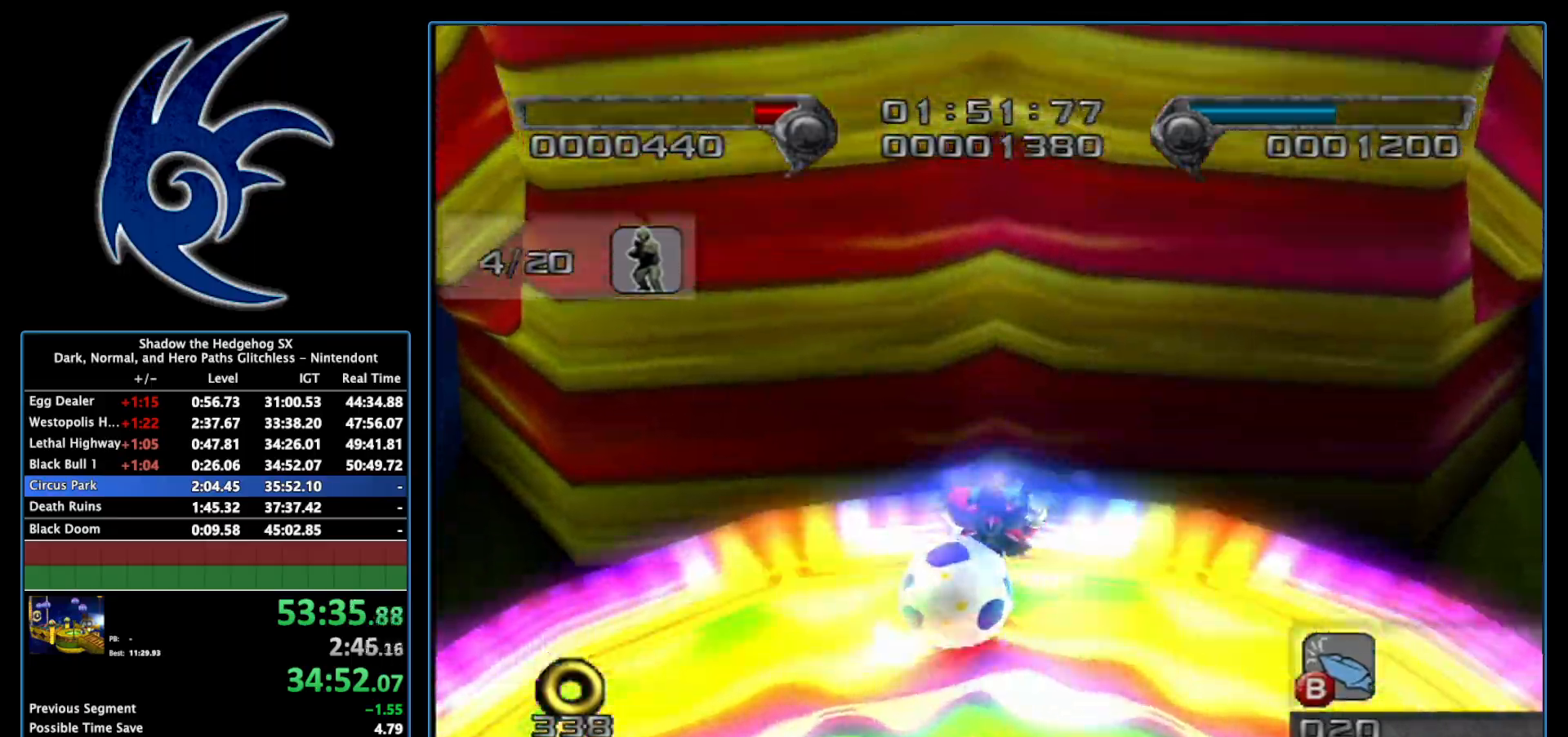
{"buttons": [], "left_stick": "up", "right_stick": "center", "events": [[50, "left_stick", "center"], [183, "left_stick", "up"]]}
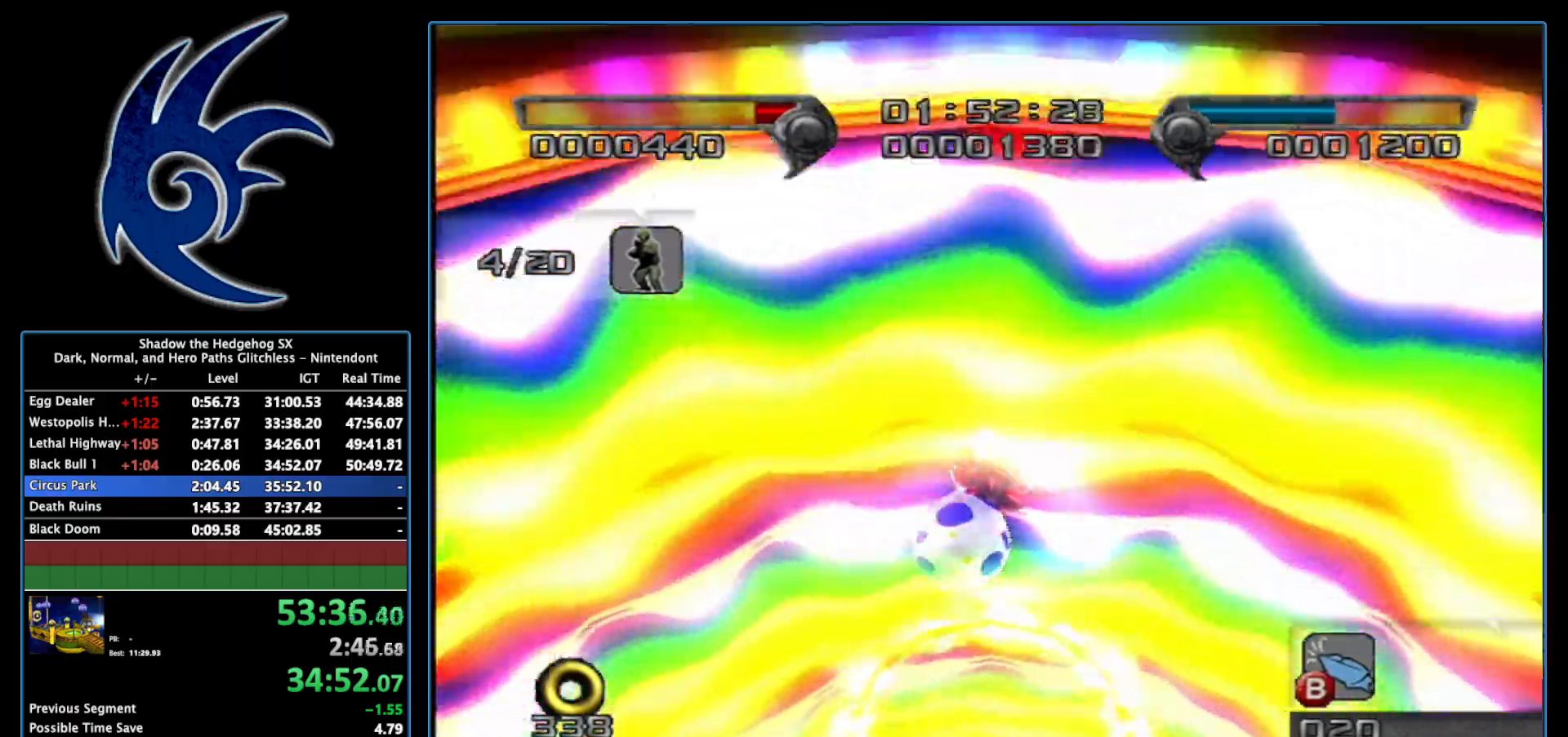
{"buttons": [], "left_stick": "center", "right_stick": "center", "events": [[117, "left_stick", "center"], [200, "left_stick", "down"], [400, "left_stick", "center"]]}
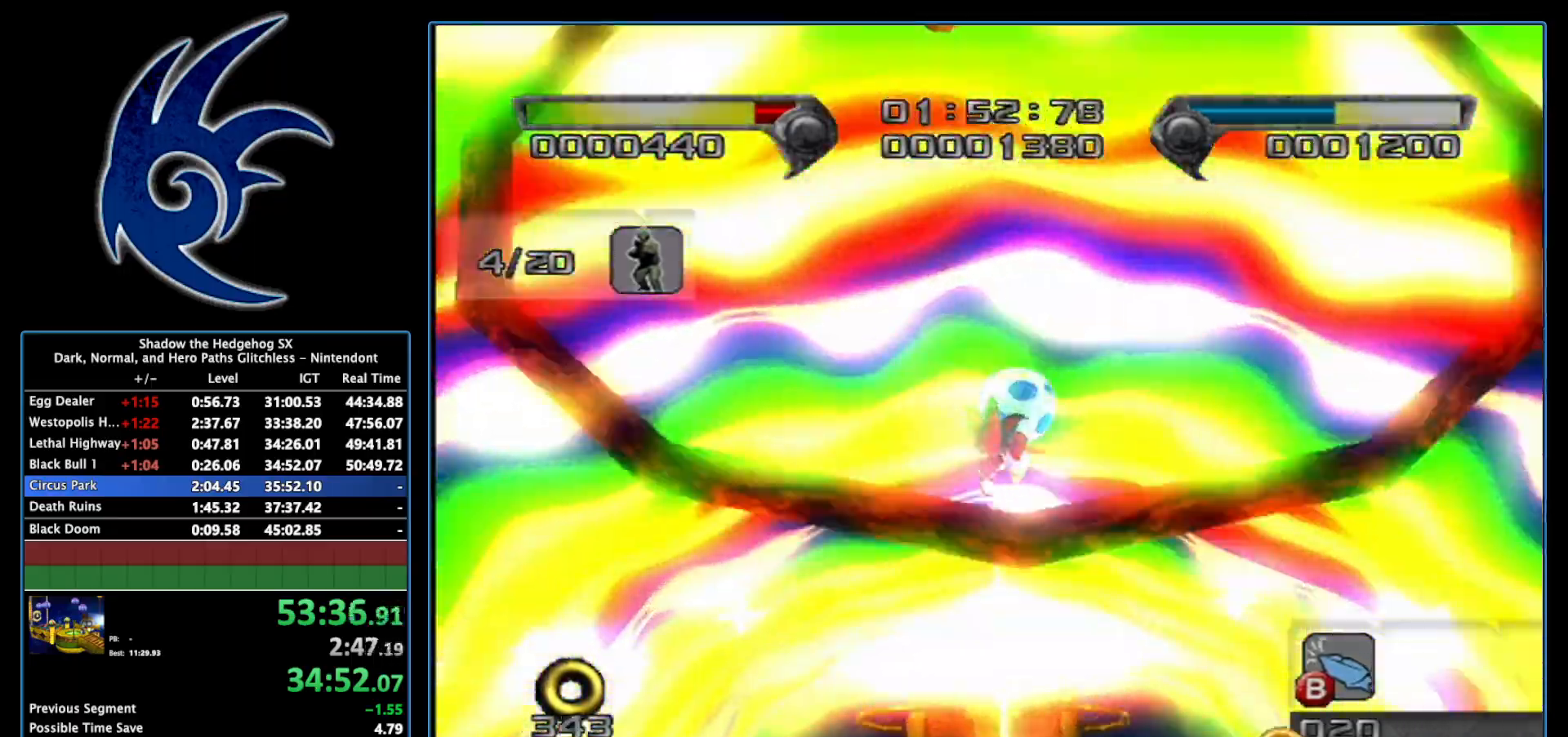
{"buttons": [], "left_stick": "up", "right_stick": "center", "events": [[150, "left_stick", "down-left"], [300, "left_stick", "down"], [467, "left_stick", "up"]]}
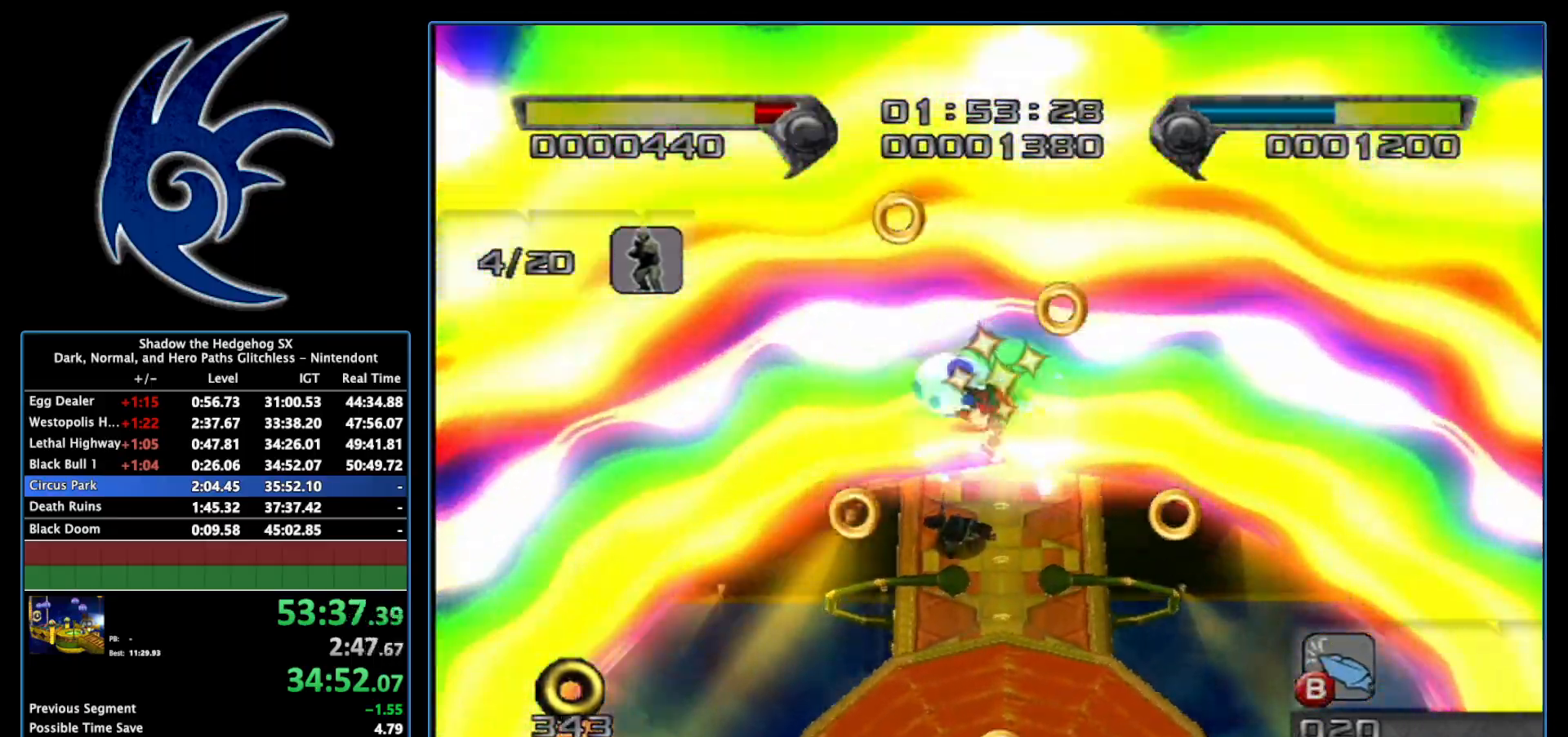
{"buttons": [], "left_stick": "up-right", "right_stick": "center", "events": [[117, "left_stick", "center"], [450, "left_stick", "up-right"]]}
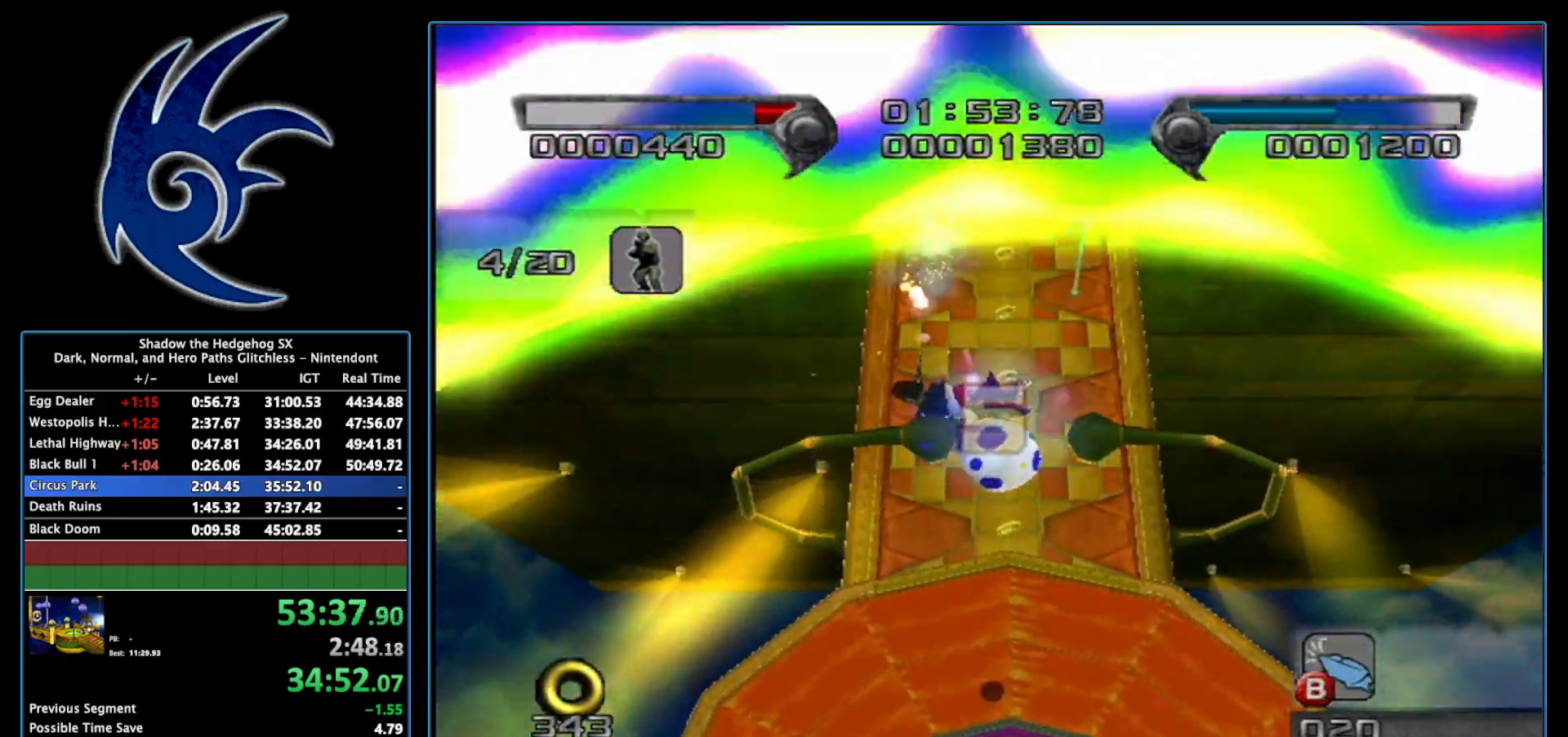
{"buttons": [], "left_stick": "up", "right_stick": "center", "events": [[50, "left_stick", "up"]]}
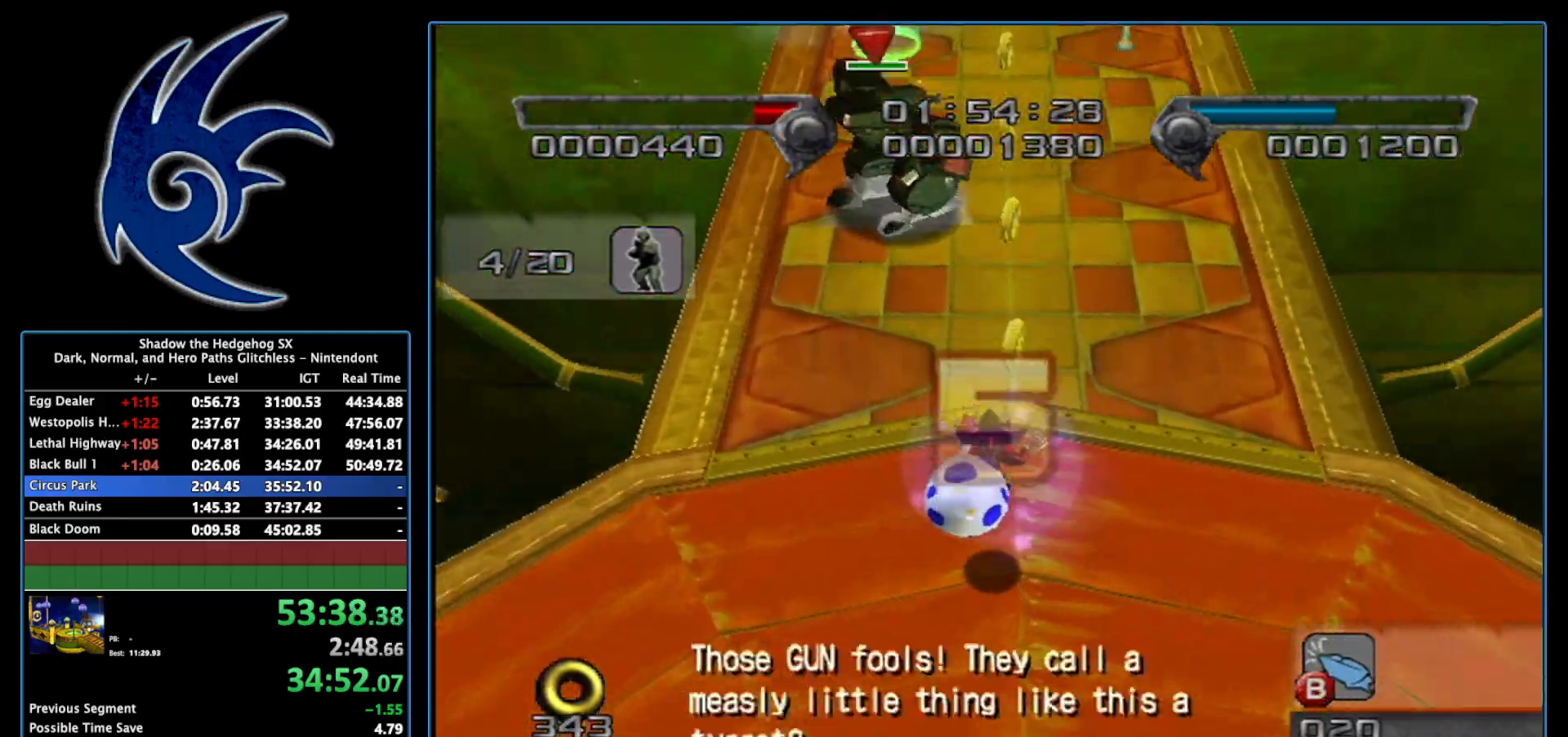
{"buttons": [], "left_stick": "up", "right_stick": "center", "events": [[117, "X", "down"], [267, "X", "up"]]}
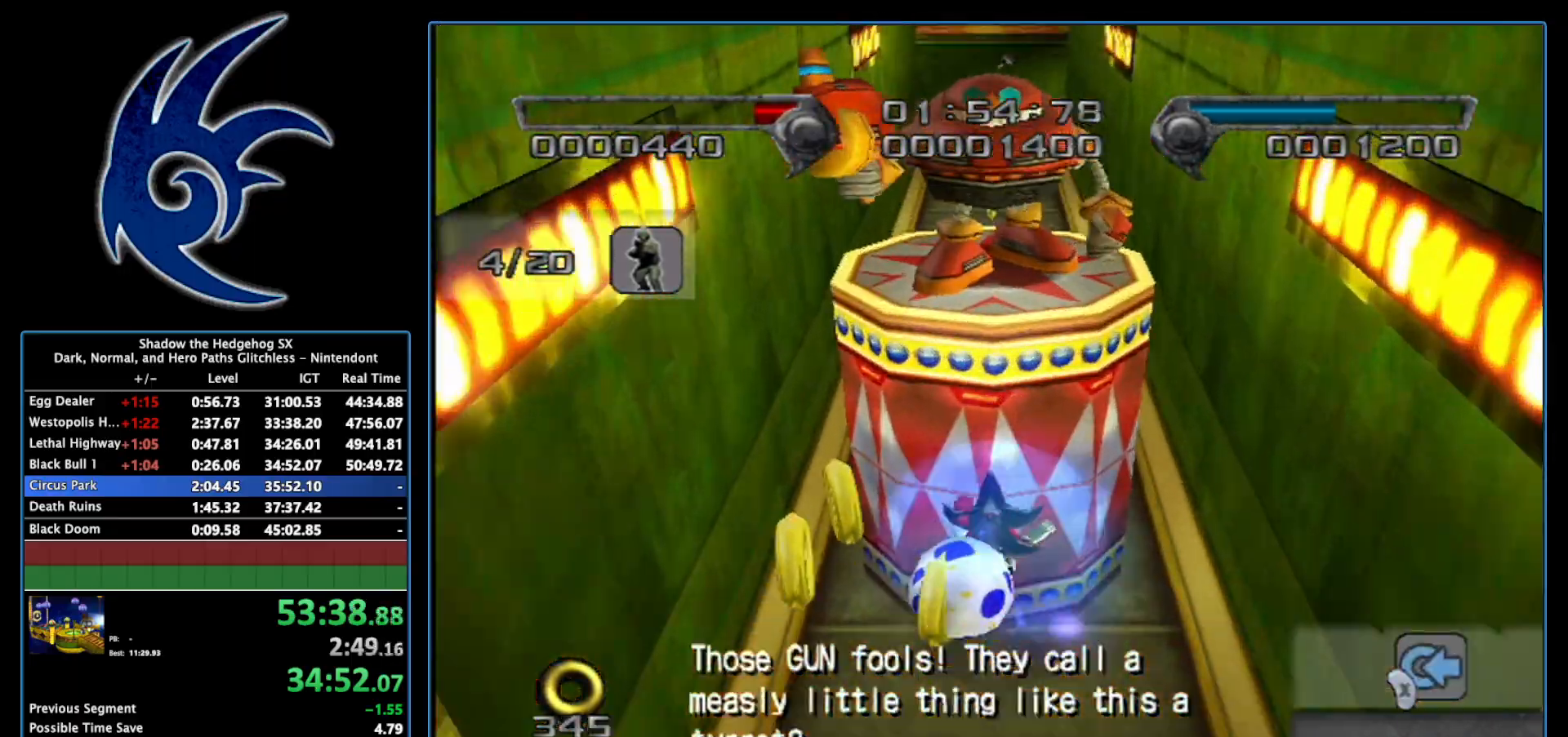
{"buttons": ["B"], "left_stick": "center", "right_stick": "center", "events": [[267, "B", "down"], [450, "left_stick", "center"]]}